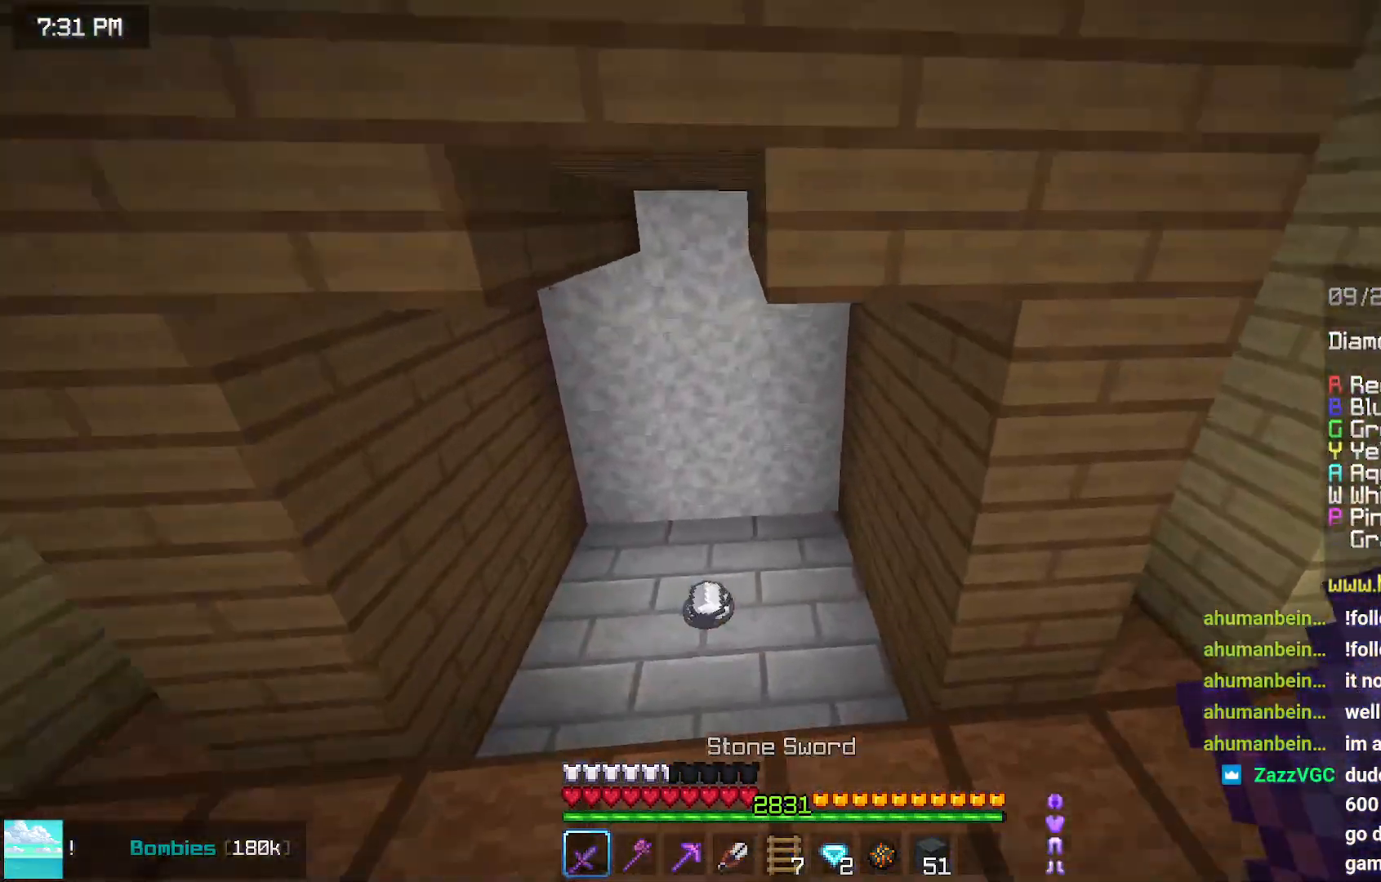
Gameplay with keyboard and mouse; each line is a JSON object with the keys and mouse buttons held at the frame after it. "events" lists presses ("down") and releases ("up") of "down", "left", "right", "space", "up", "mouse_left" and "mouse_right" between this image and that frame as [ms after this image, input, new state], when the widget could be followed in between. "mouse_left", "mouse_right" = the "left", "right" buttons of the "mouse" list. No other keys are recorded. Fast repeated clicks can show as one long hold. Mouse movement is not recorded.
{"keys": ["up"], "mouse": [], "events": []}
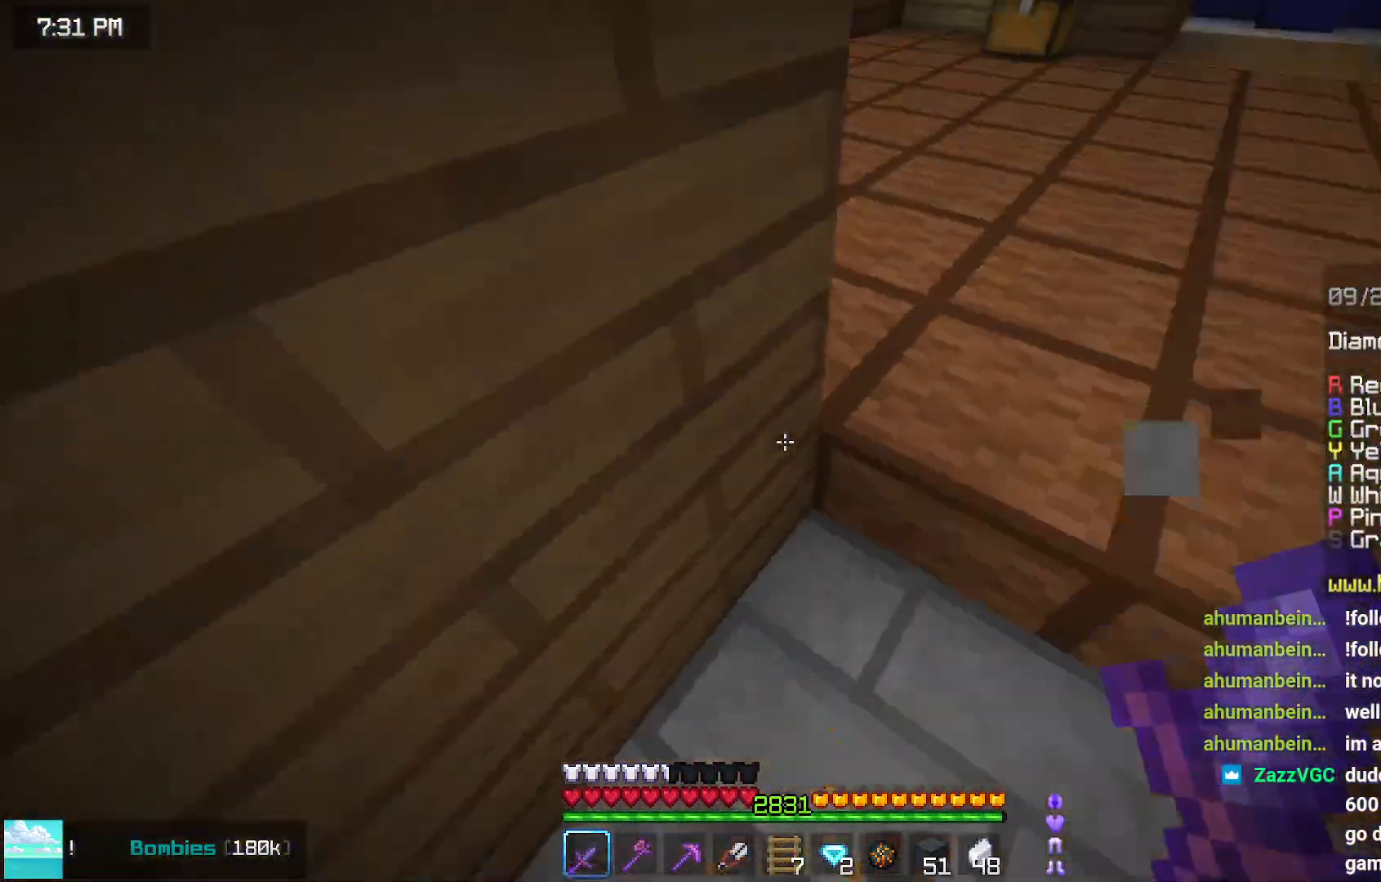
{"keys": ["up"], "mouse": [], "events": []}
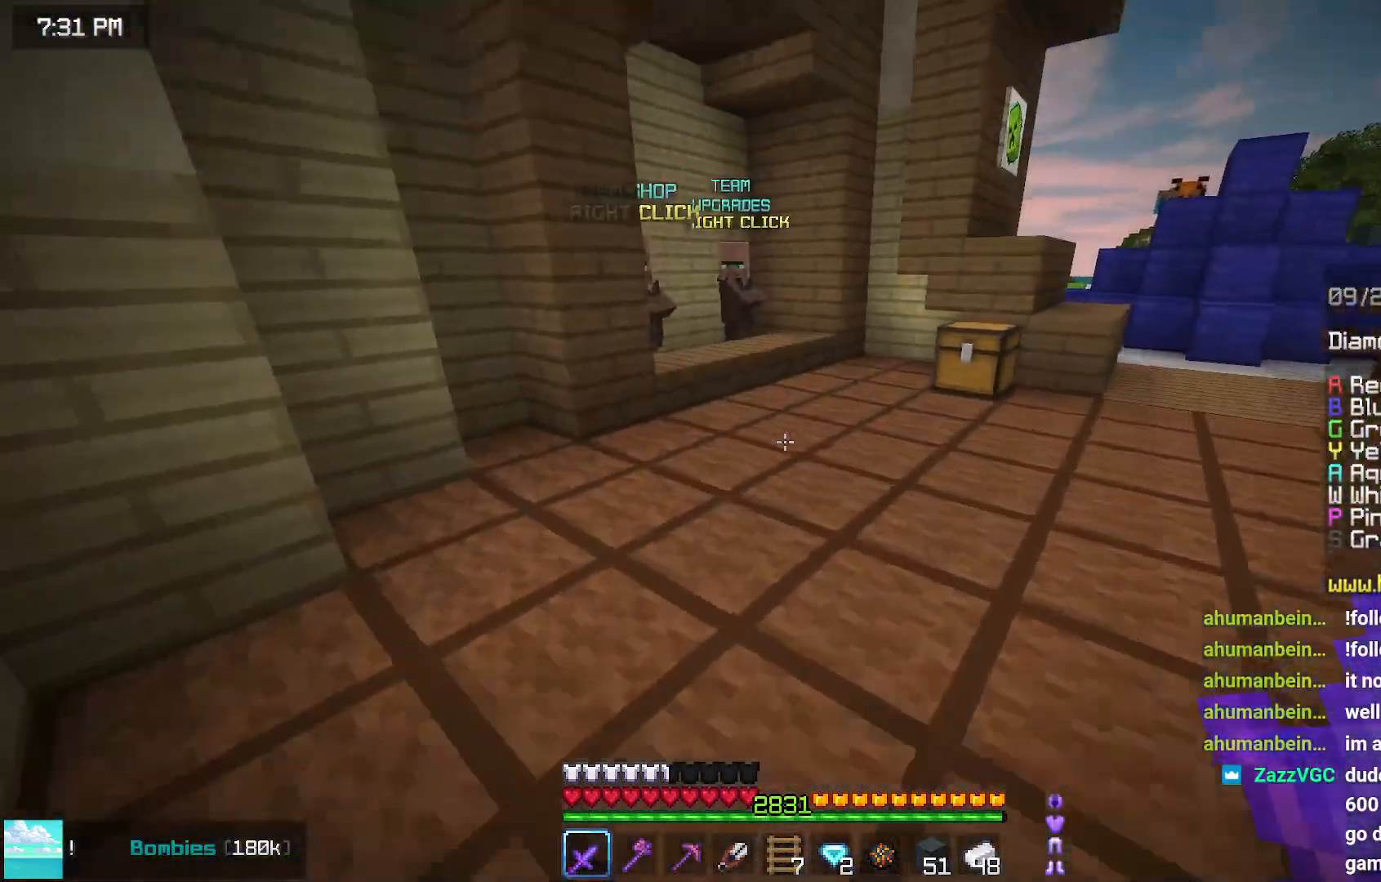
{"keys": ["up"], "mouse": [], "events": []}
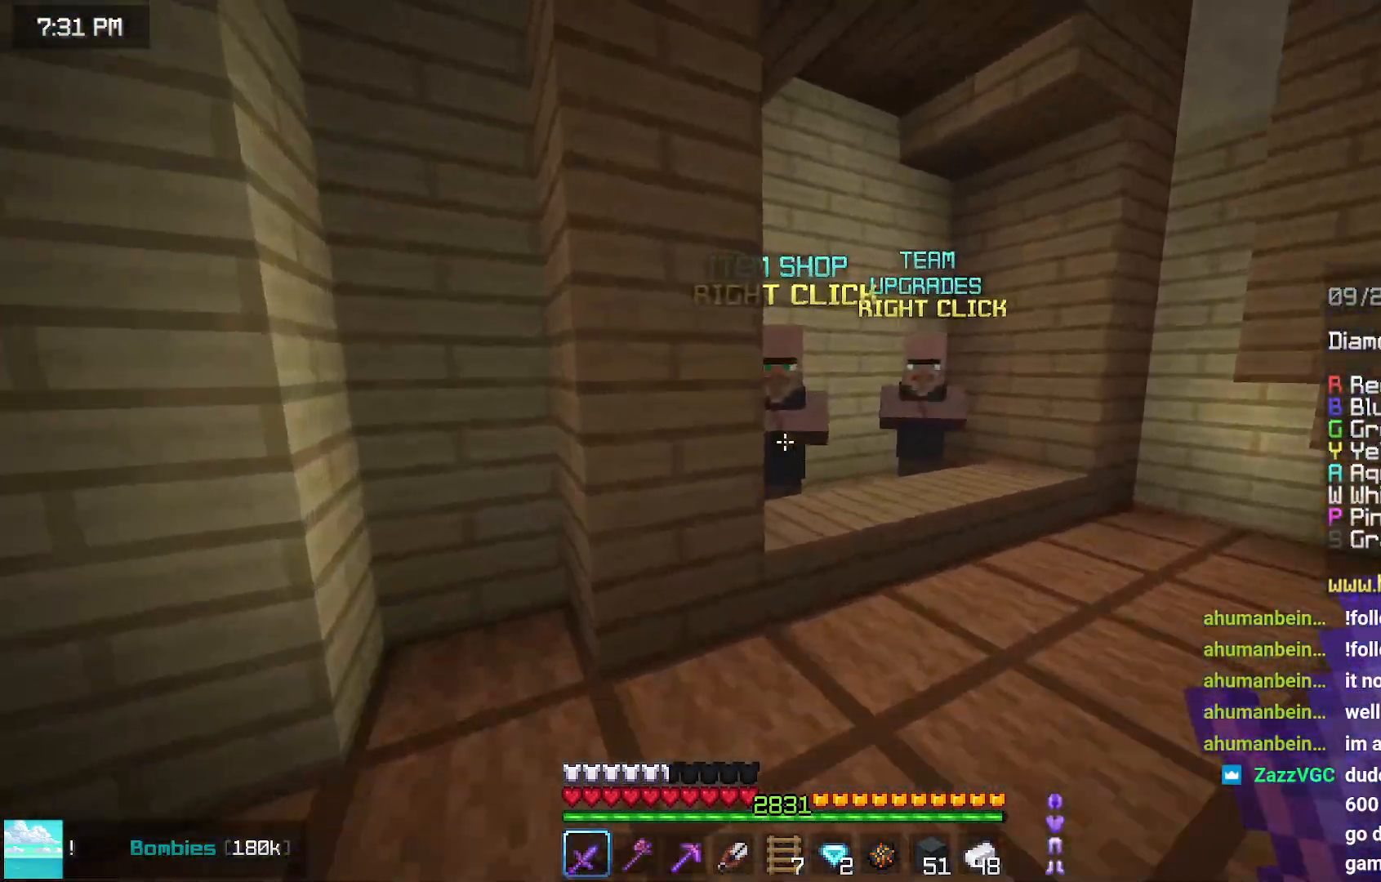
{"keys": [], "mouse": [], "events": [[117, "right", "down"], [334, "up", "up"], [384, "mouse_right", "down"], [384, "right", "up"], [434, "mouse_right", "up"]]}
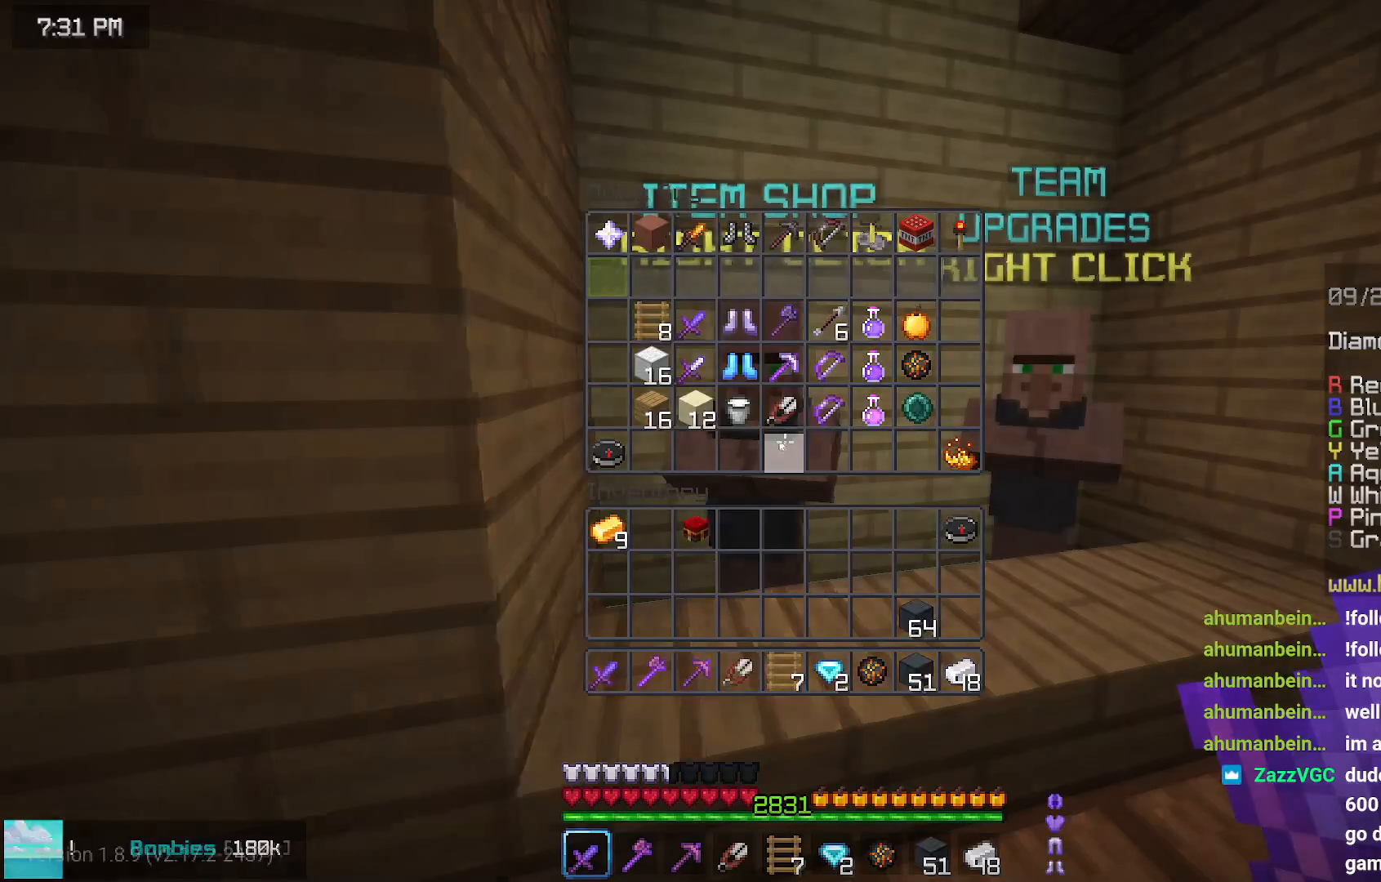
{"keys": [], "mouse": [], "events": []}
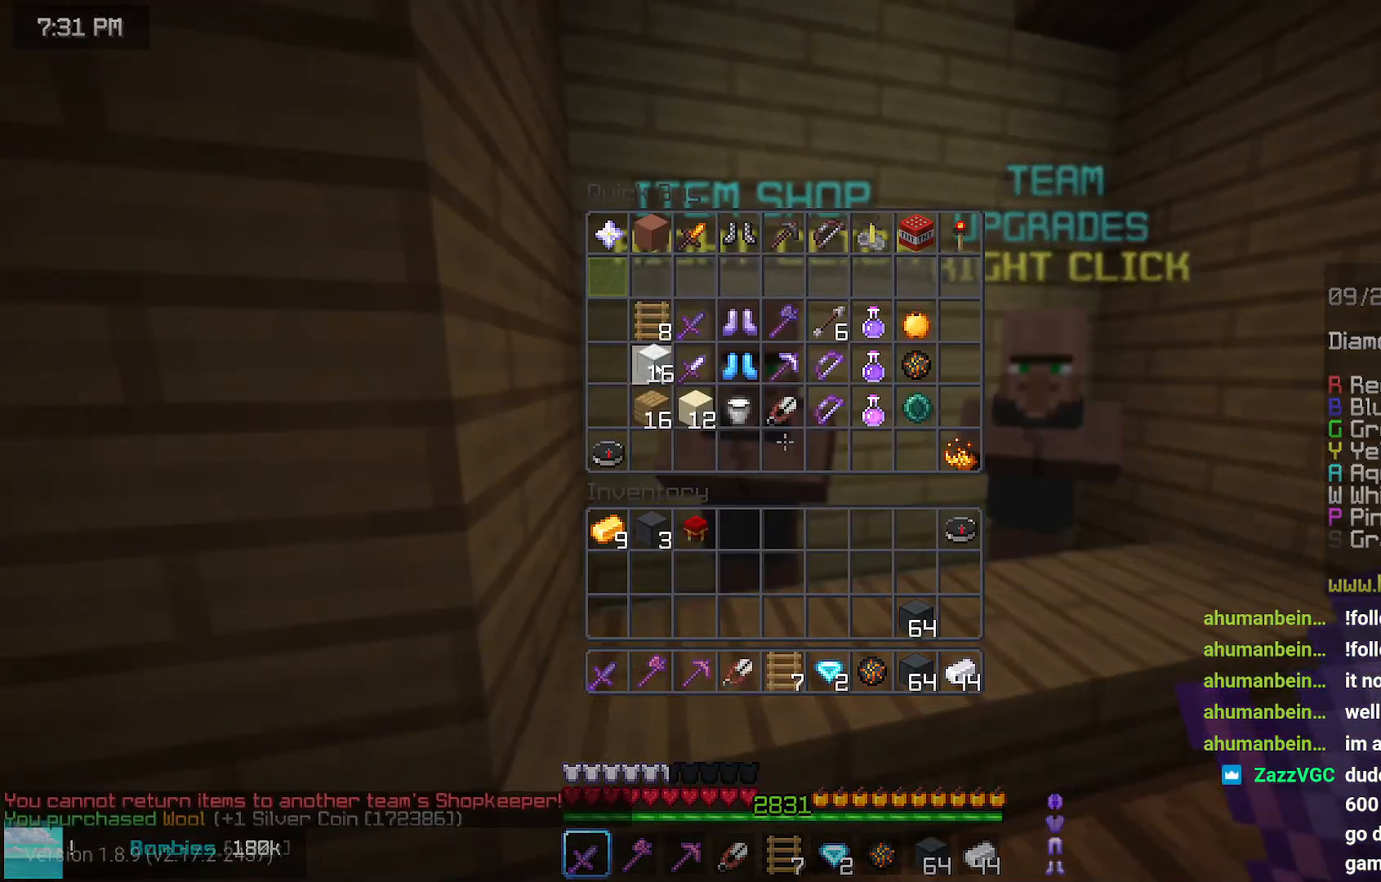
{"keys": [], "mouse": [], "events": []}
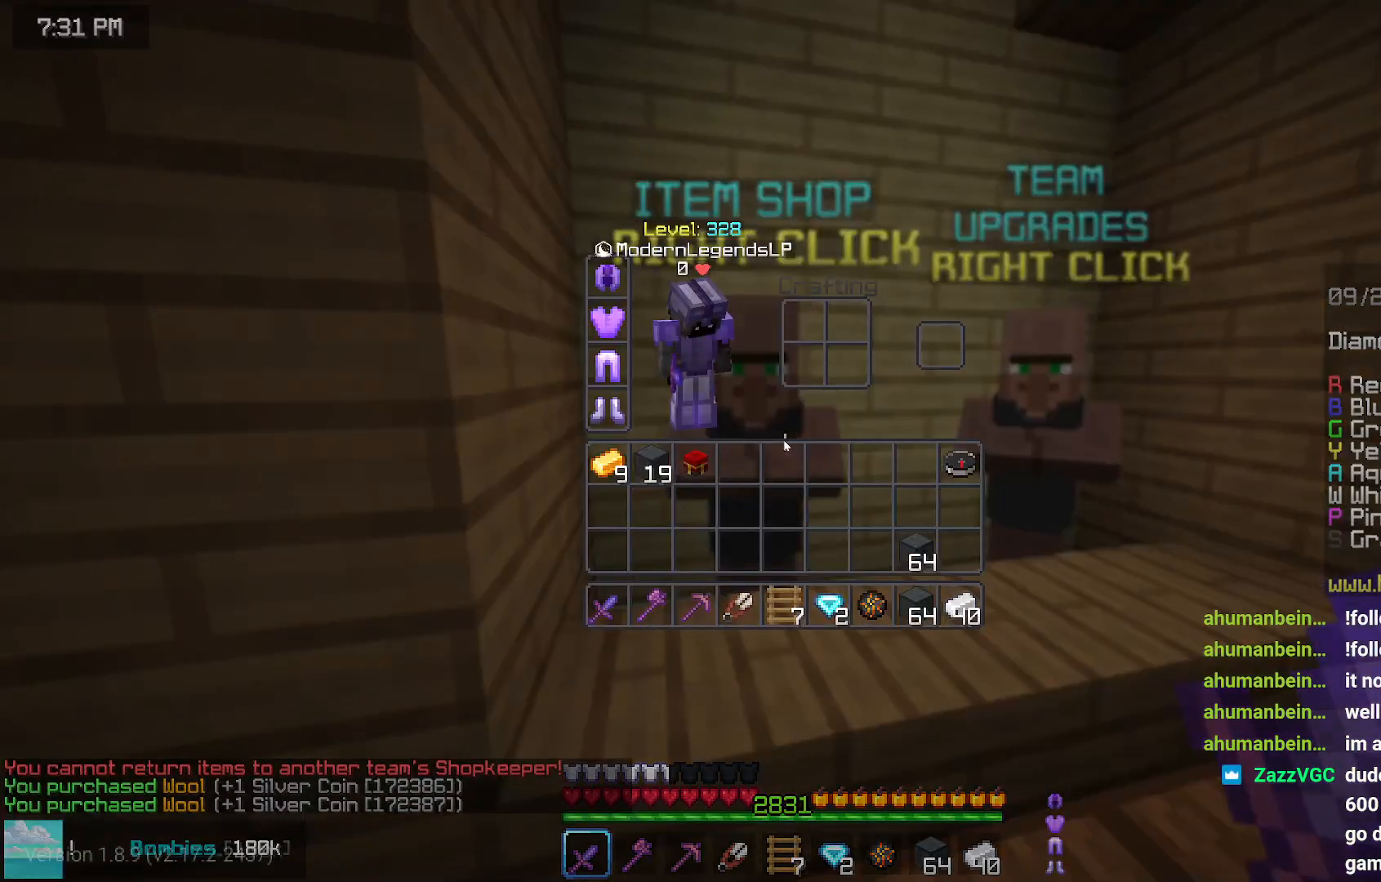
{"keys": ["up"], "mouse": [], "events": [[217, "up", "down"]]}
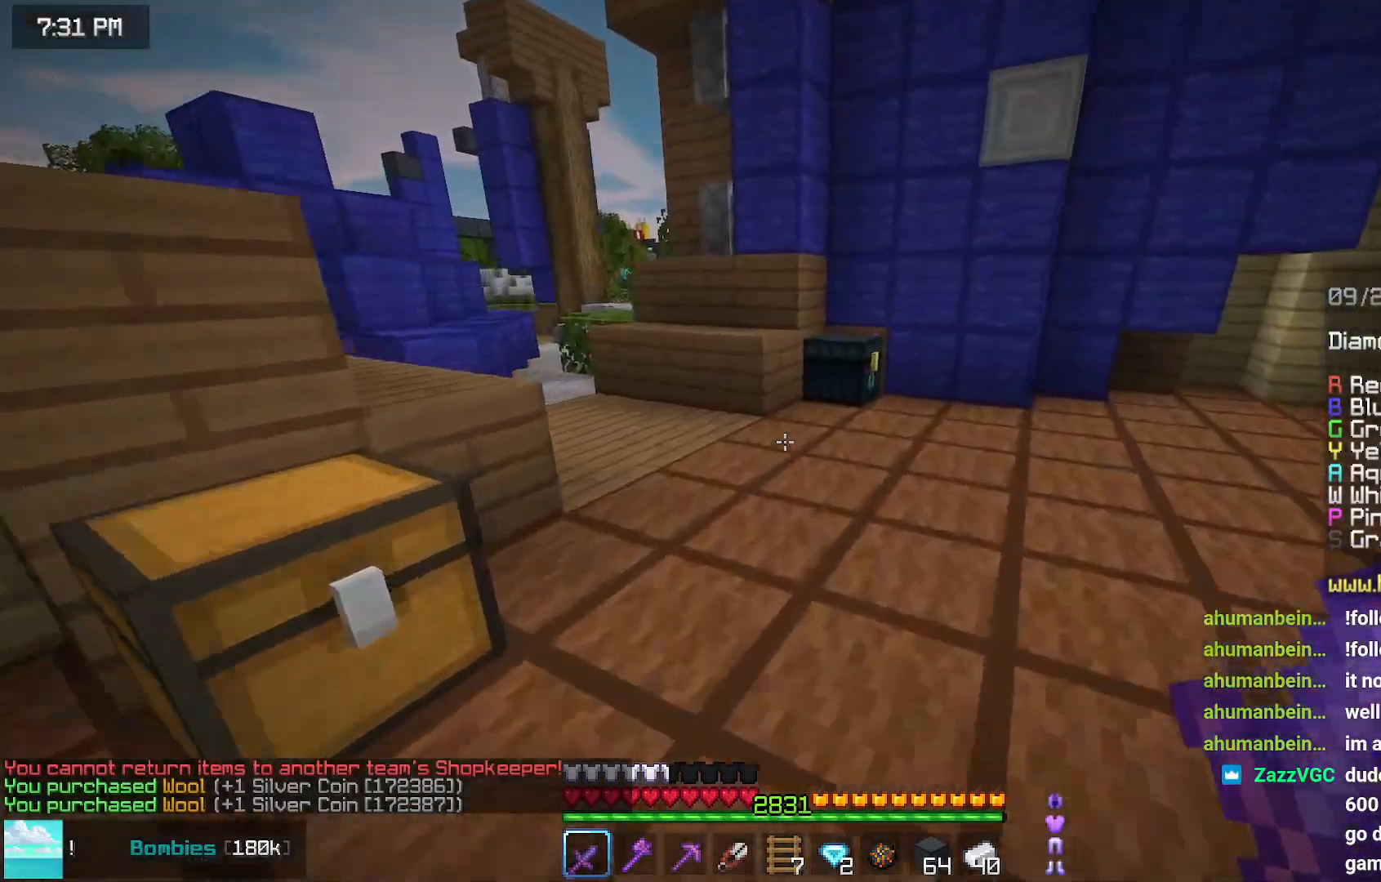
{"keys": ["left", "up"], "mouse": ["right"], "events": [[434, "left", "down"], [484, "mouse_right", "down"]]}
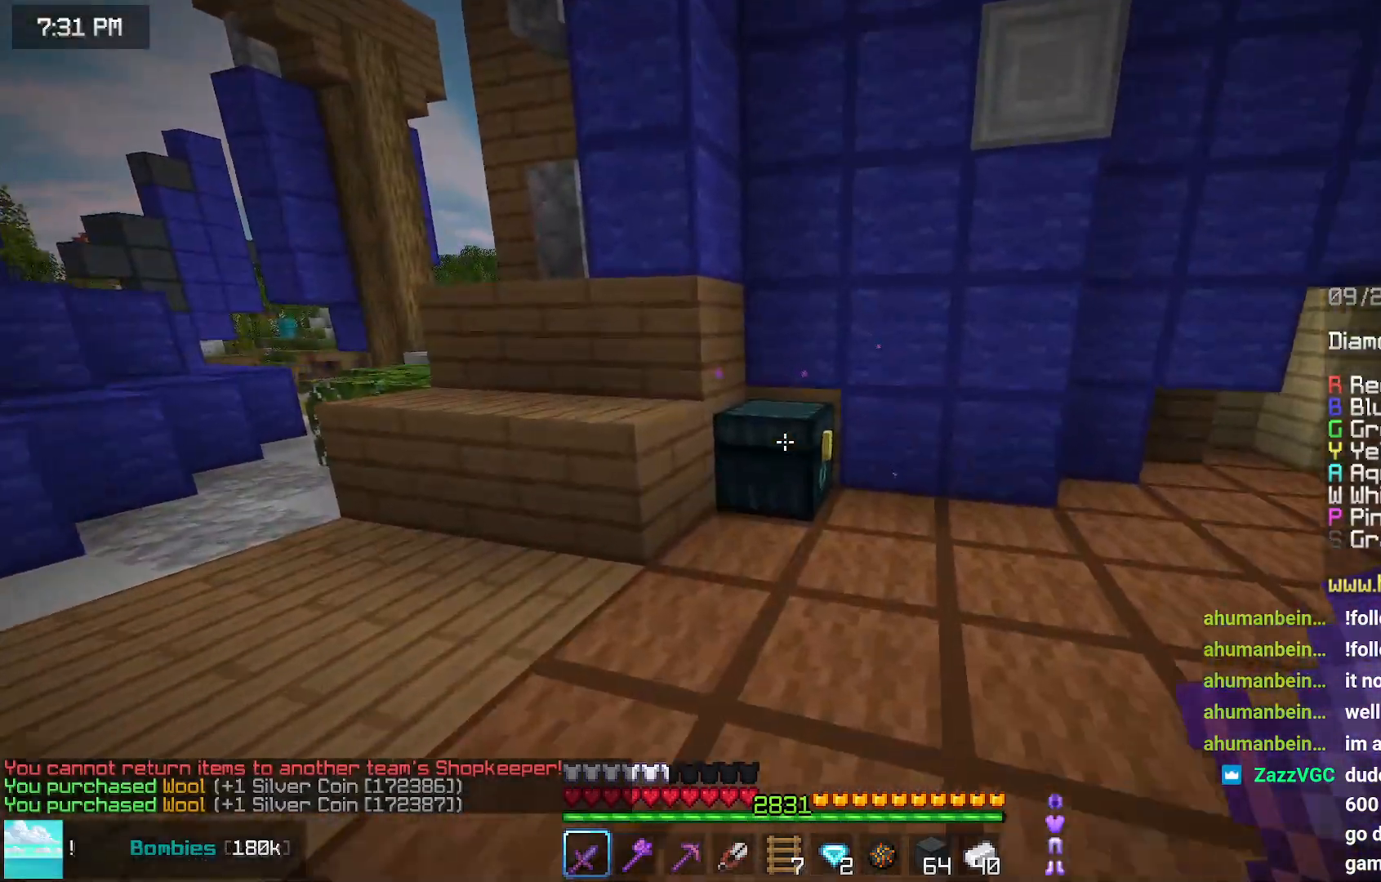
{"keys": [], "mouse": [], "events": [[34, "mouse_right", "up"], [100, "left", "up"], [100, "up", "up"]]}
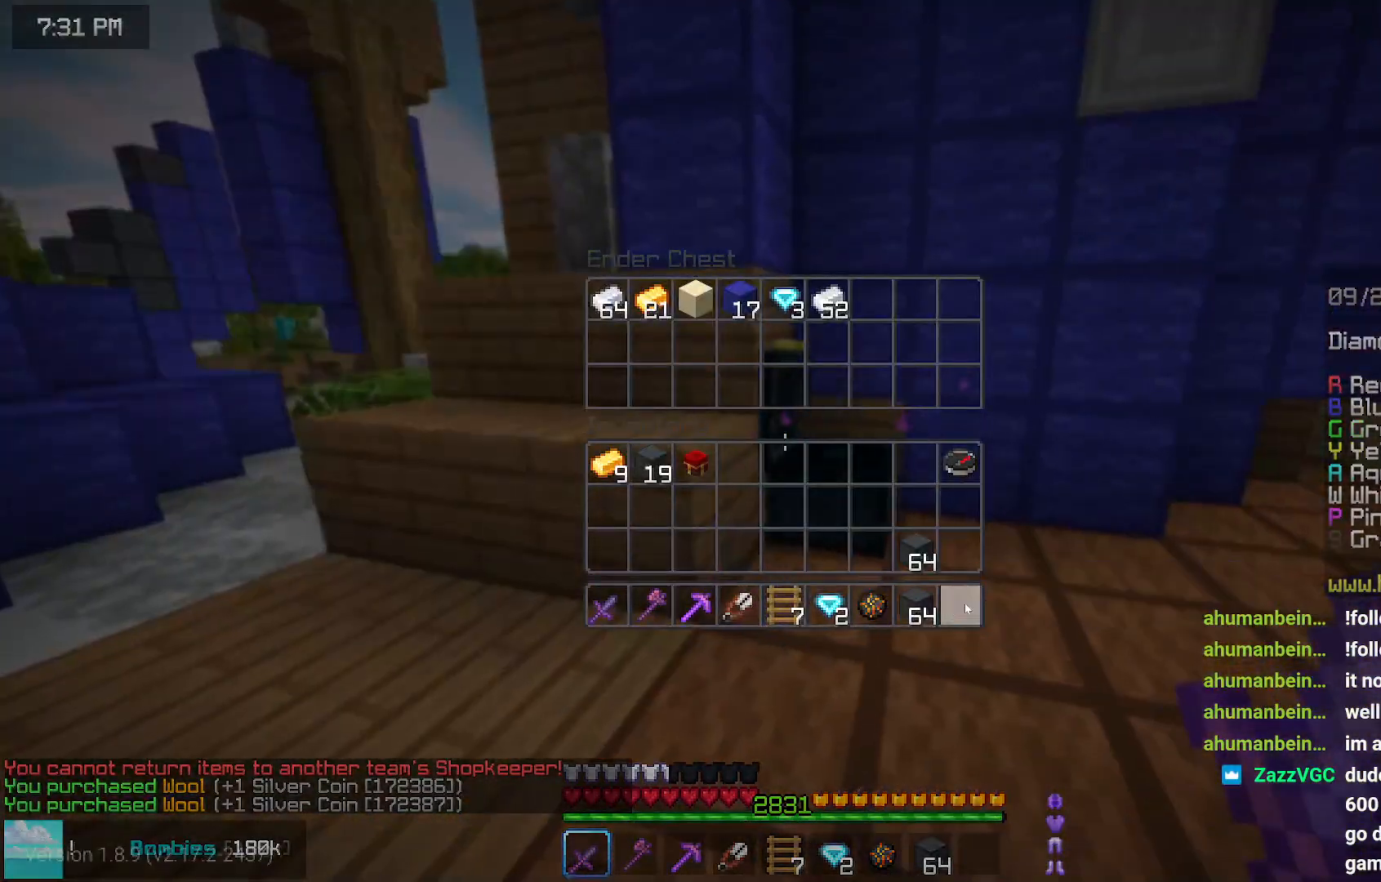
{"keys": [], "mouse": [], "events": []}
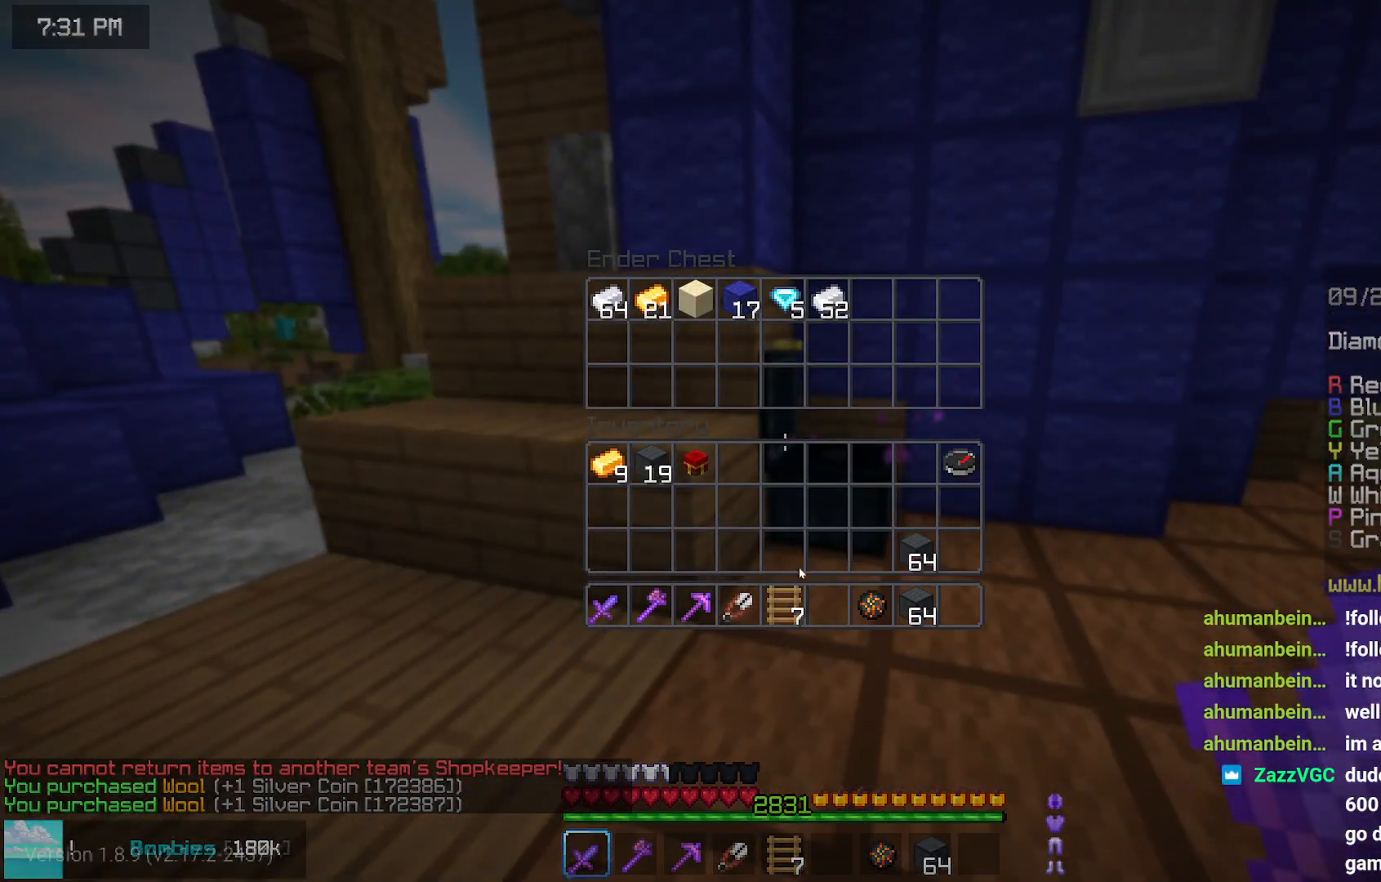
{"keys": [], "mouse": [], "events": []}
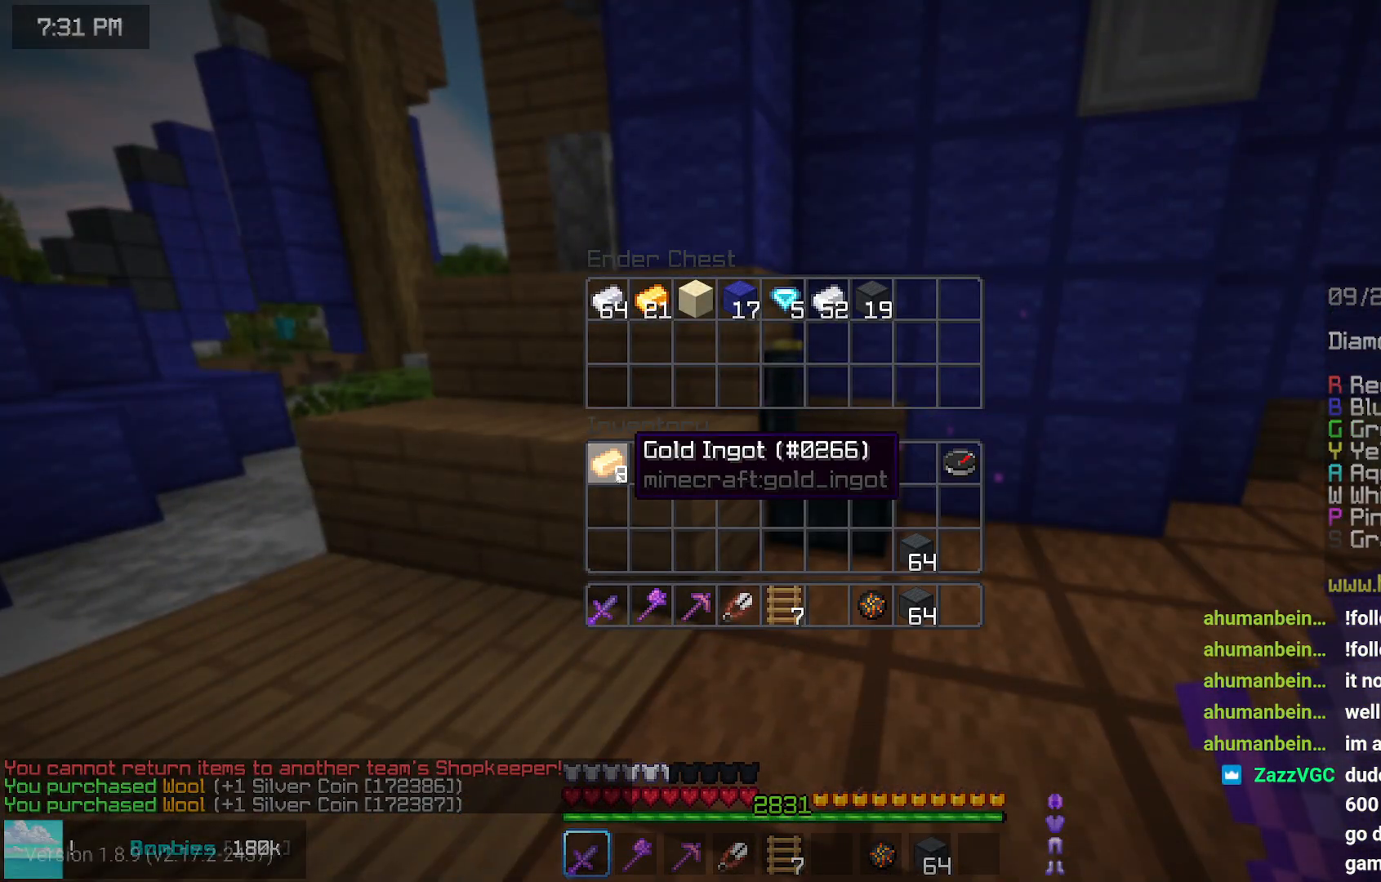
{"keys": [], "mouse": [], "events": []}
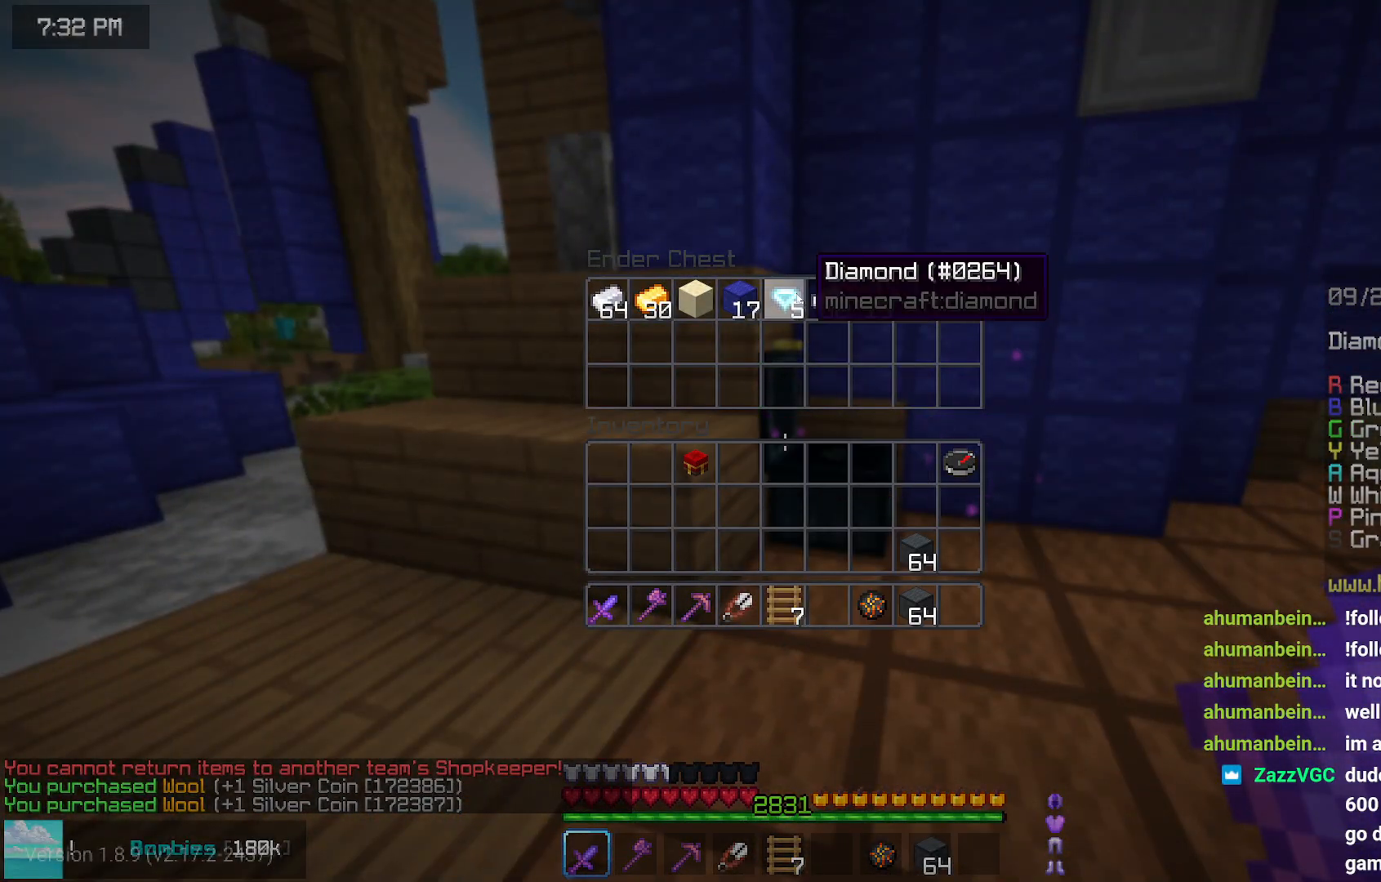
{"keys": ["left", "up"], "mouse": [], "events": [[267, "left", "down"], [267, "up", "down"]]}
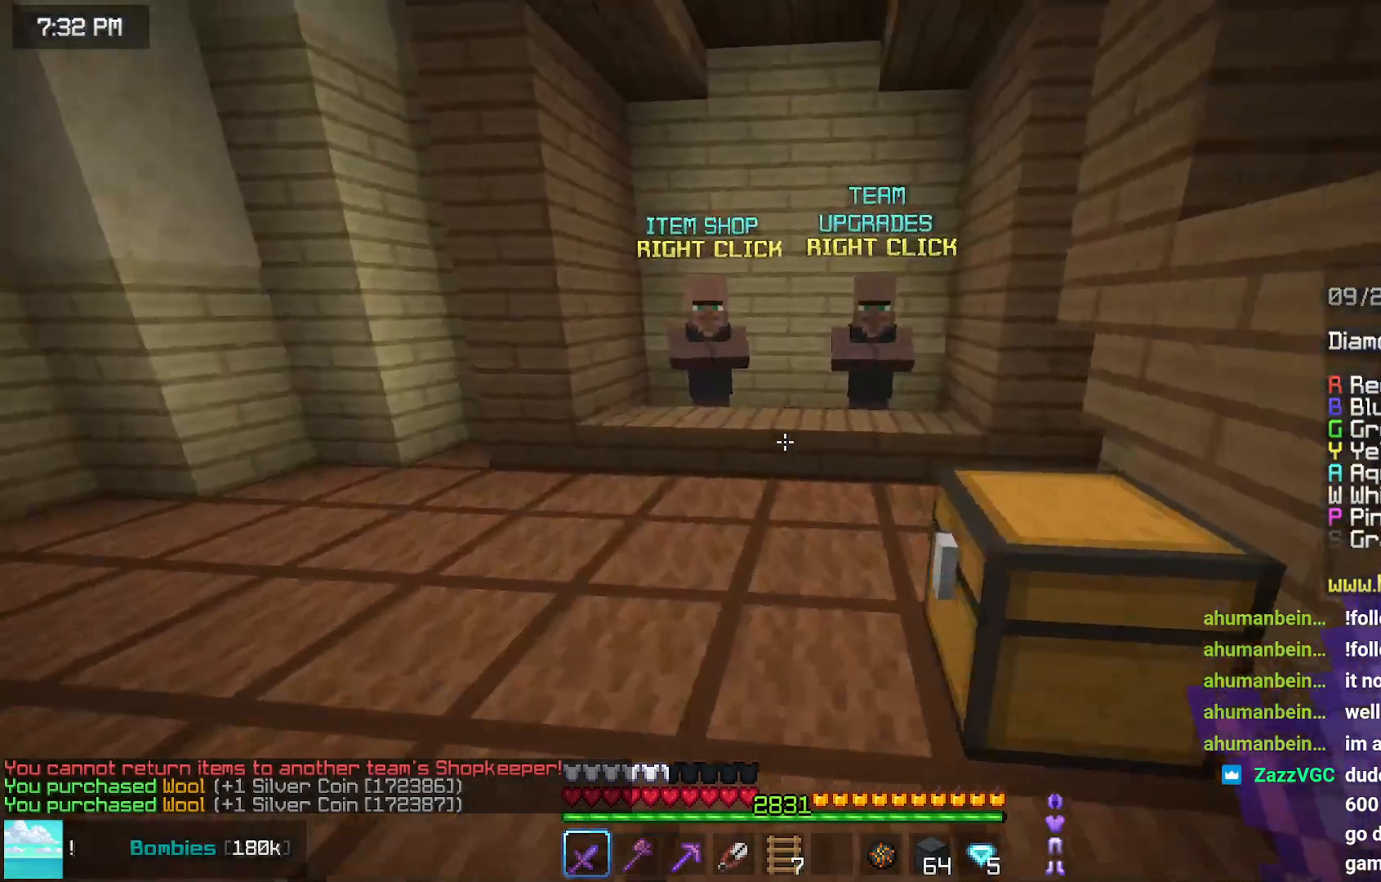
{"keys": ["up"], "mouse": [], "events": [[117, "left", "up"]]}
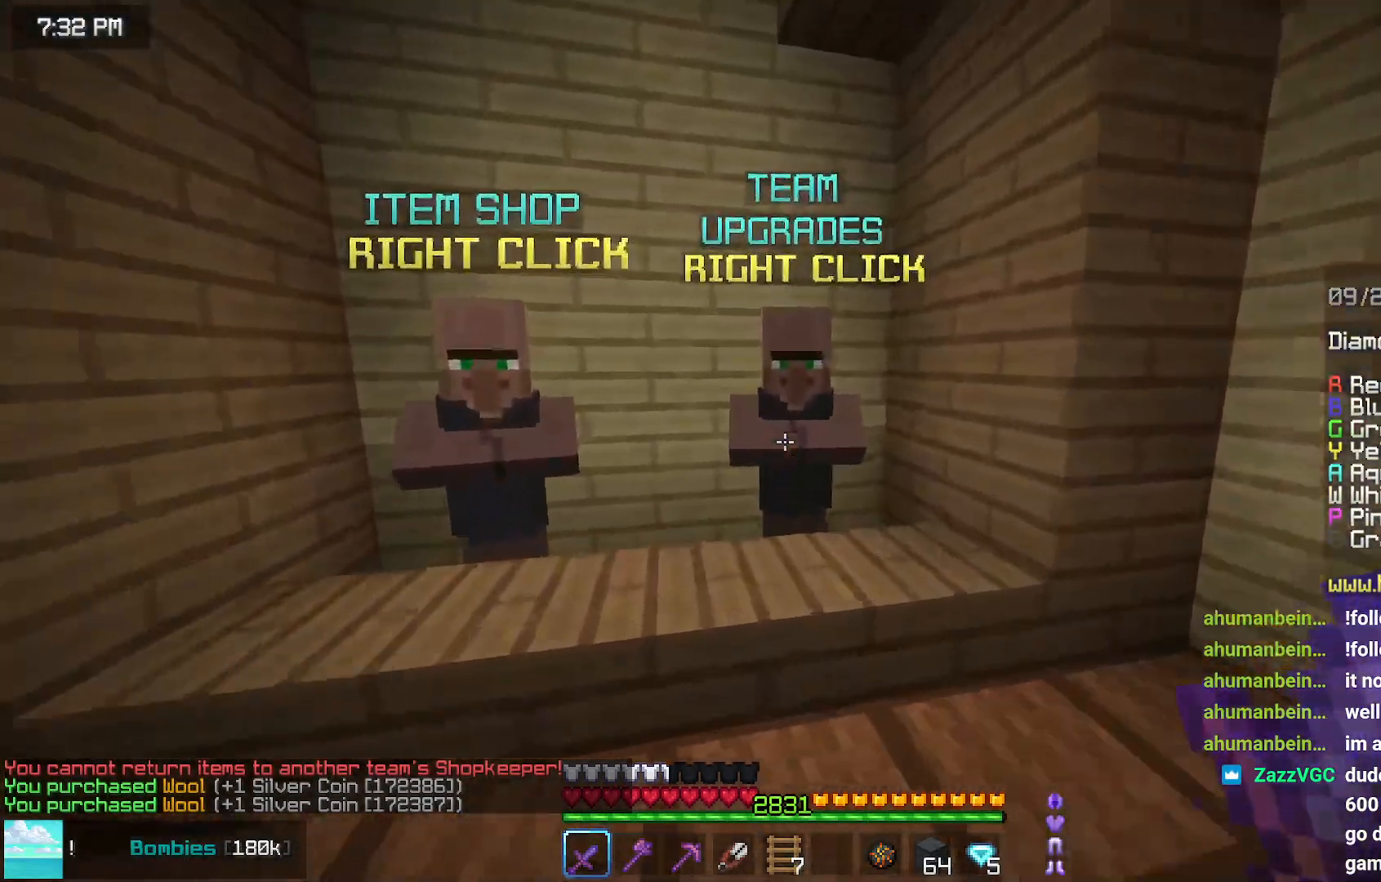
{"keys": [], "mouse": [], "events": [[84, "mouse_right", "down"], [134, "up", "up"], [250, "mouse_right", "up"]]}
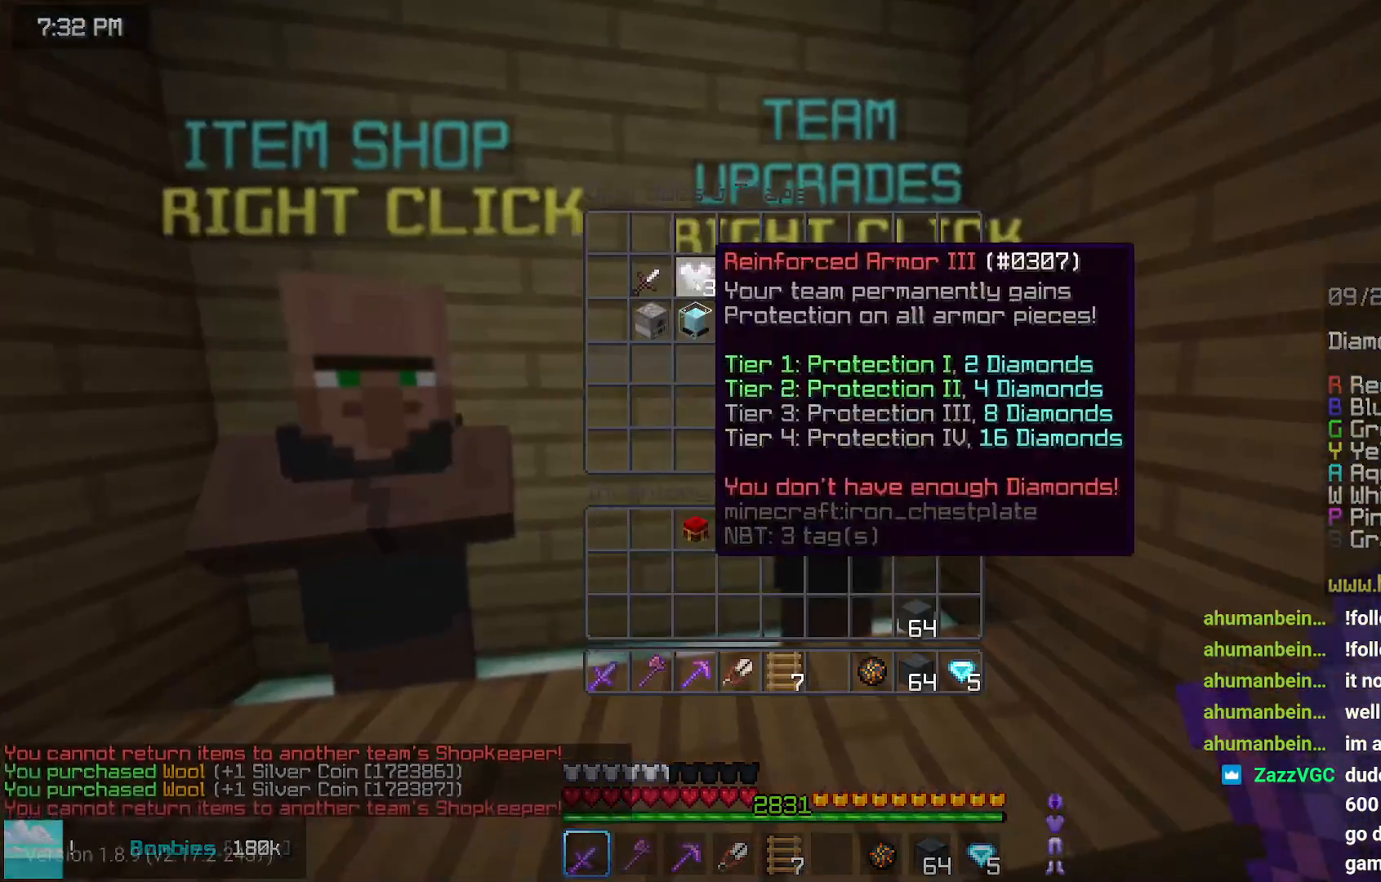
{"keys": [], "mouse": [], "events": []}
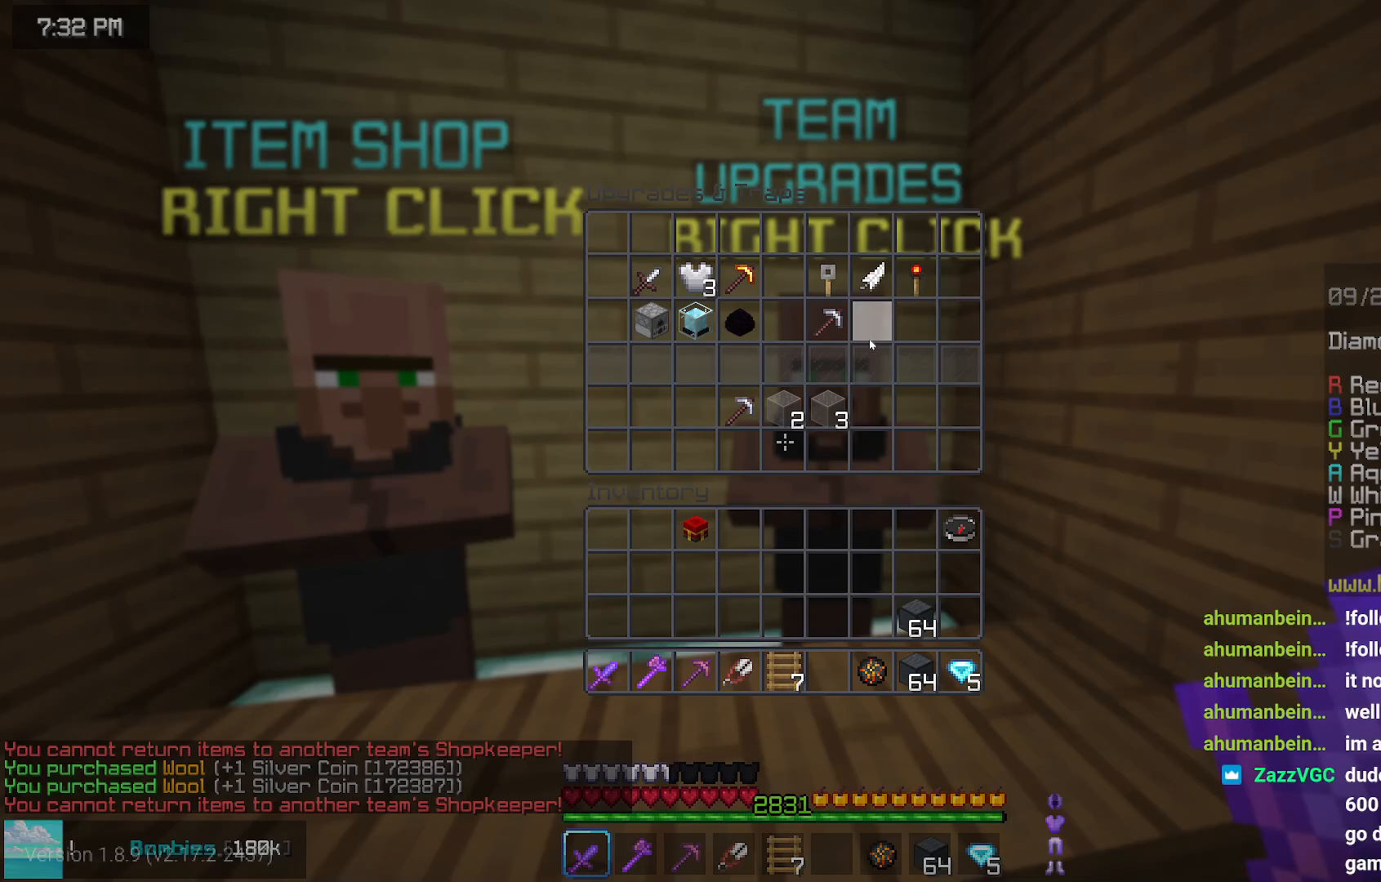
{"keys": ["right", "up"], "mouse": [], "events": [[434, "up", "down"], [484, "right", "down"]]}
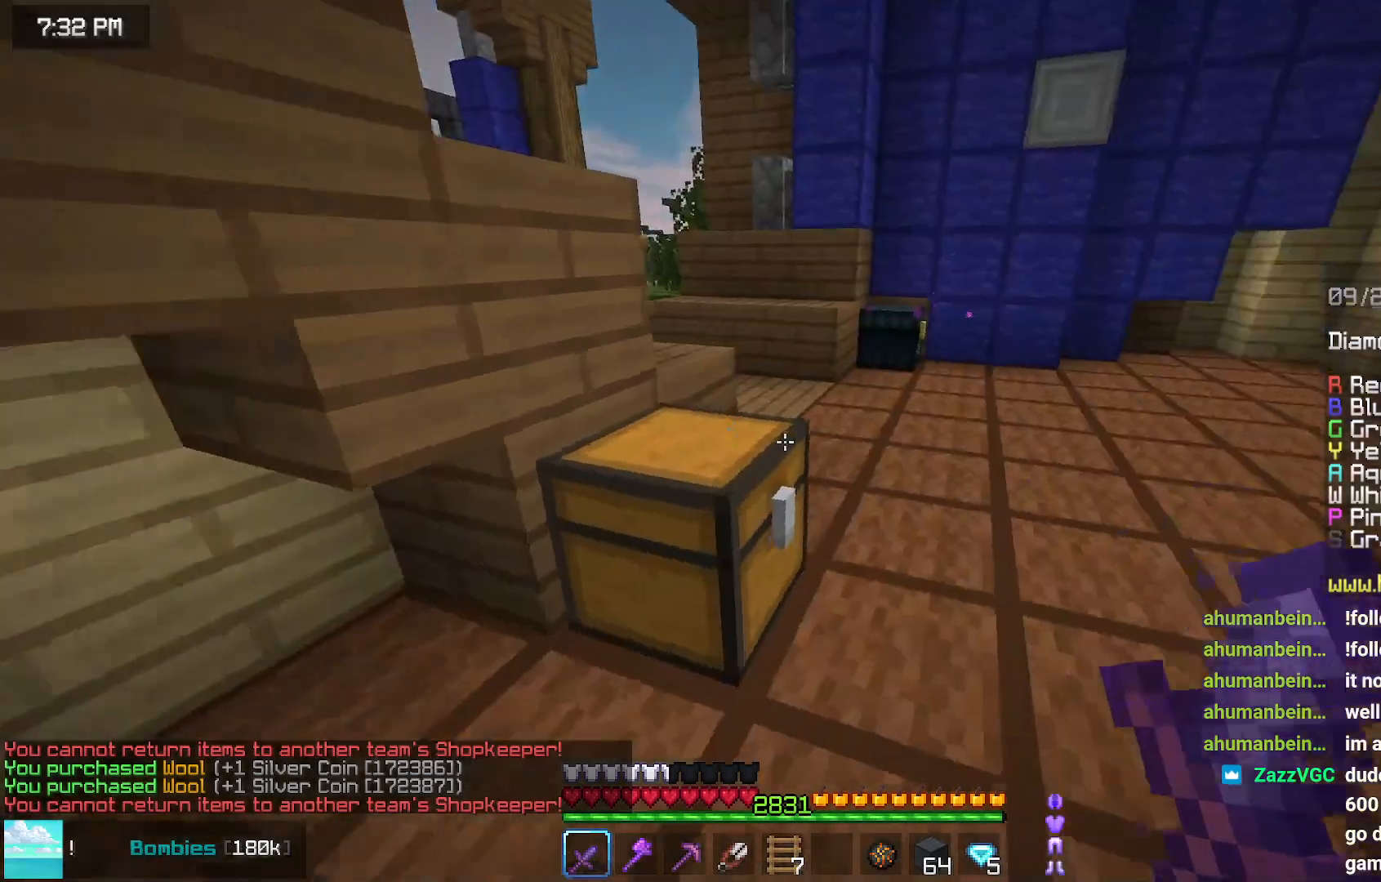
{"keys": ["up"], "mouse": [], "events": [[234, "right", "up"]]}
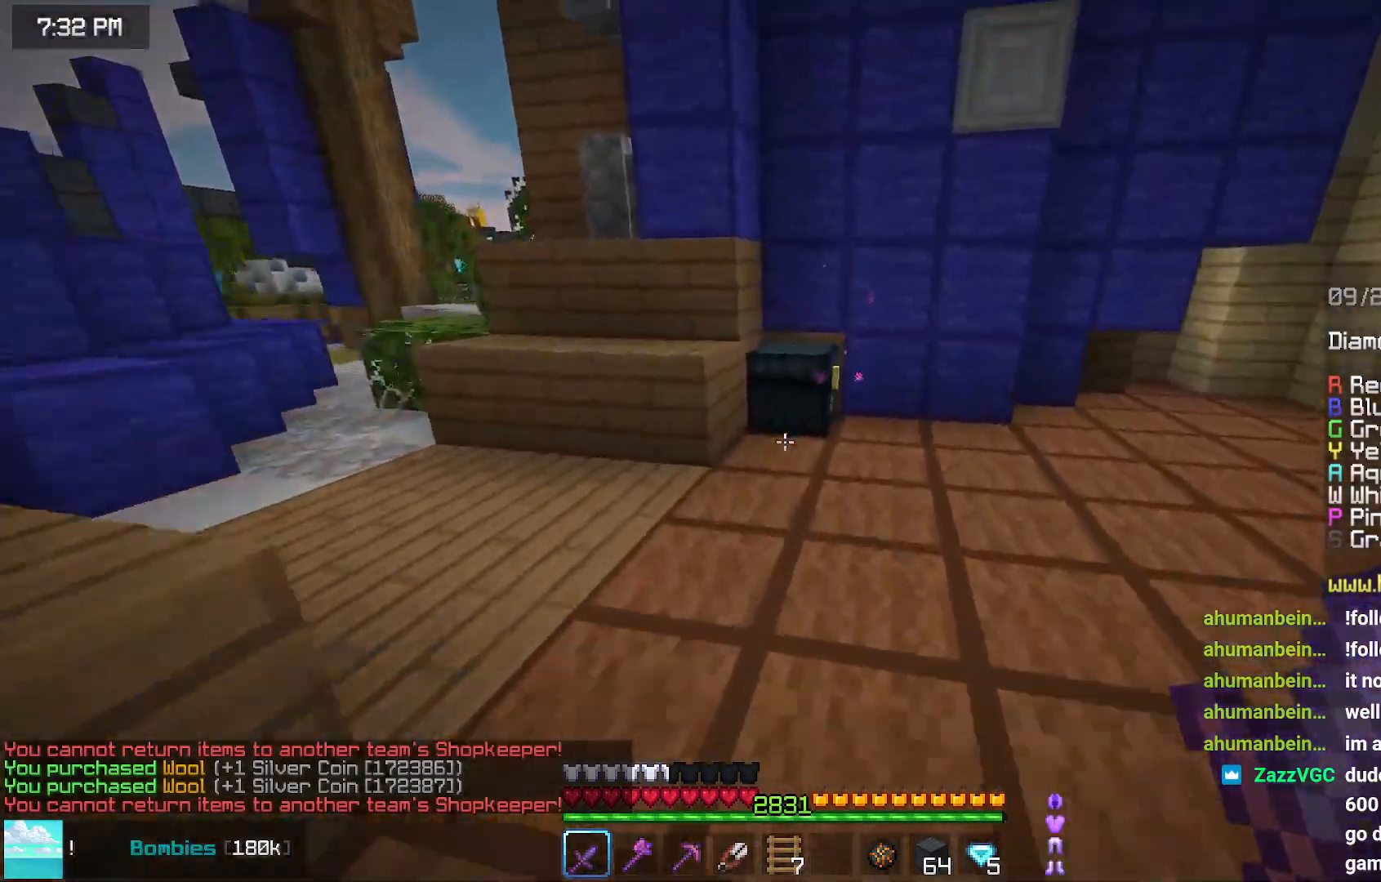
{"keys": [], "mouse": [], "events": [[150, "mouse_right", "down"], [300, "mouse_right", "up"], [300, "up", "up"]]}
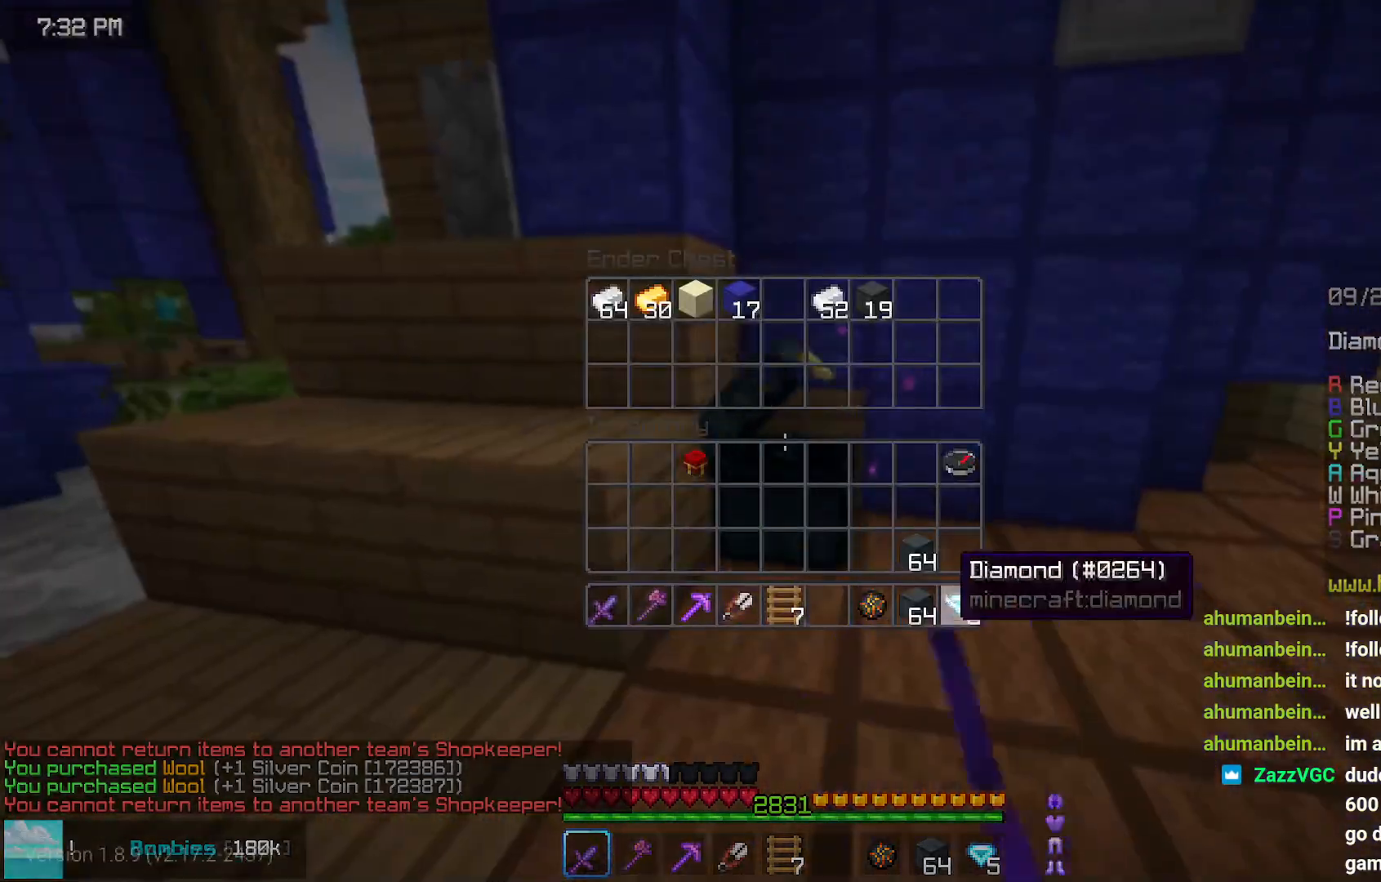
{"keys": [], "mouse": [], "events": []}
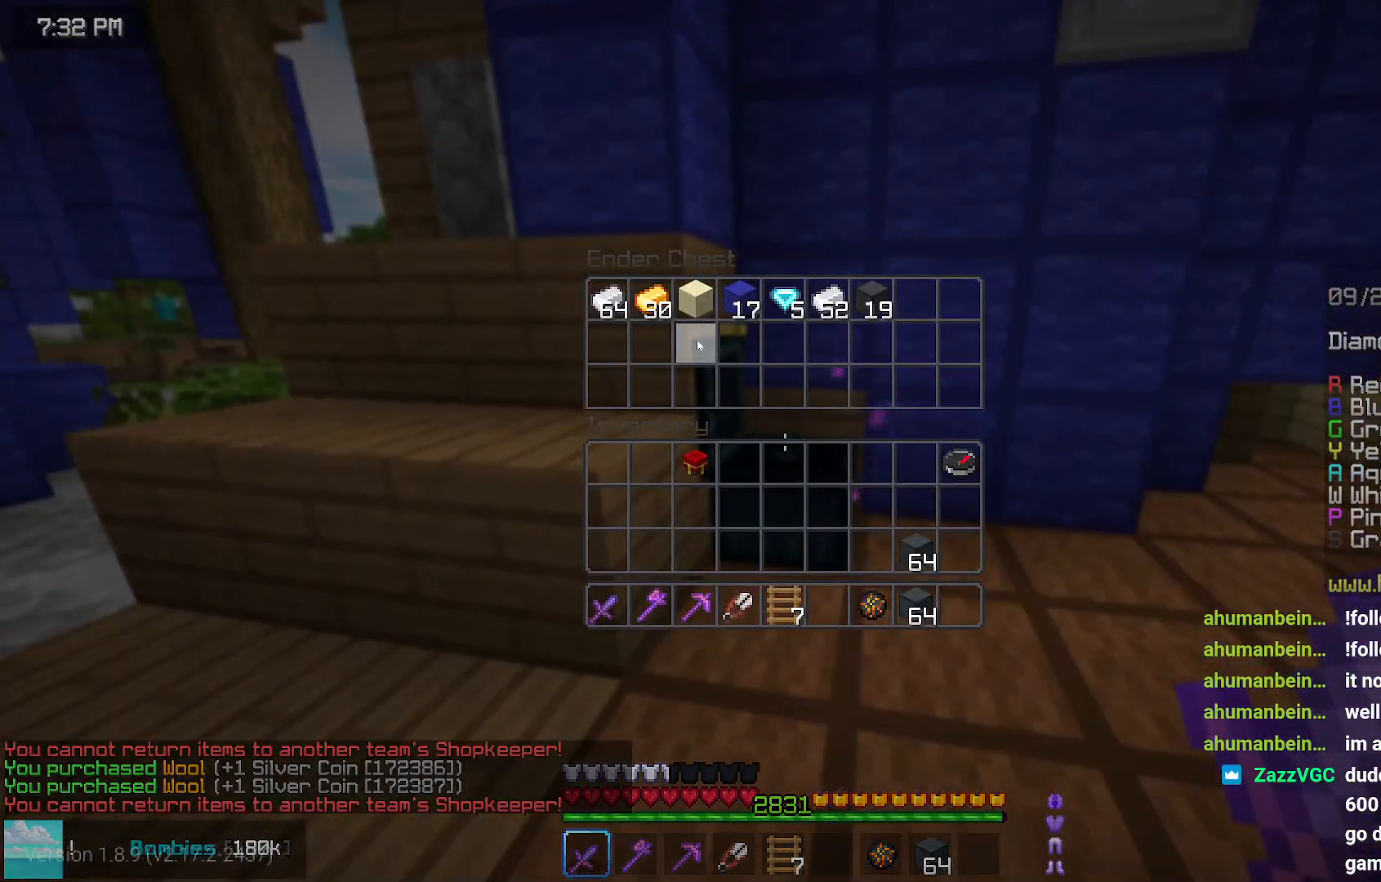
{"keys": [], "mouse": [], "events": []}
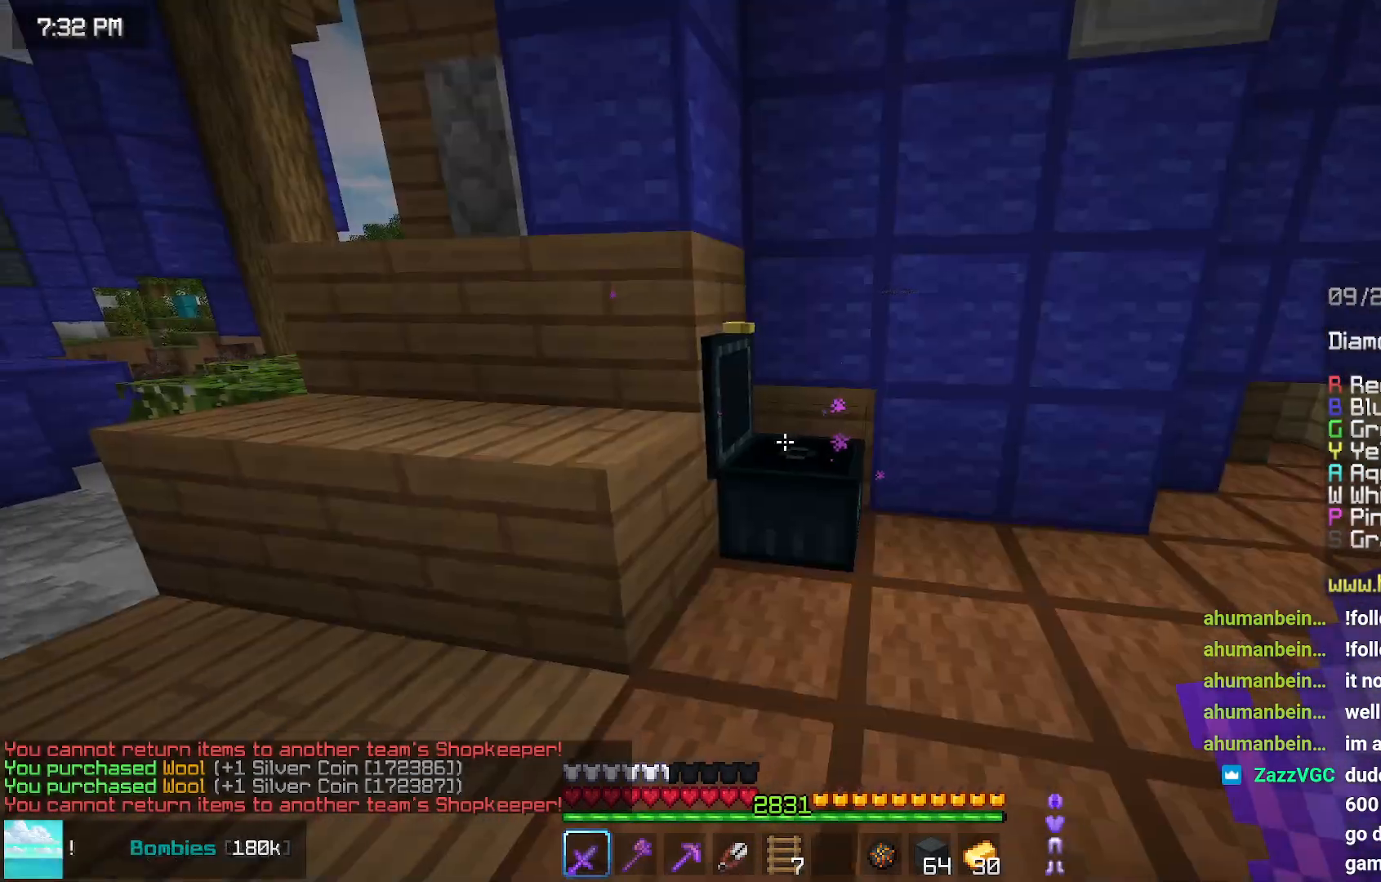
{"keys": ["up"], "mouse": [], "events": [[267, "up", "down"]]}
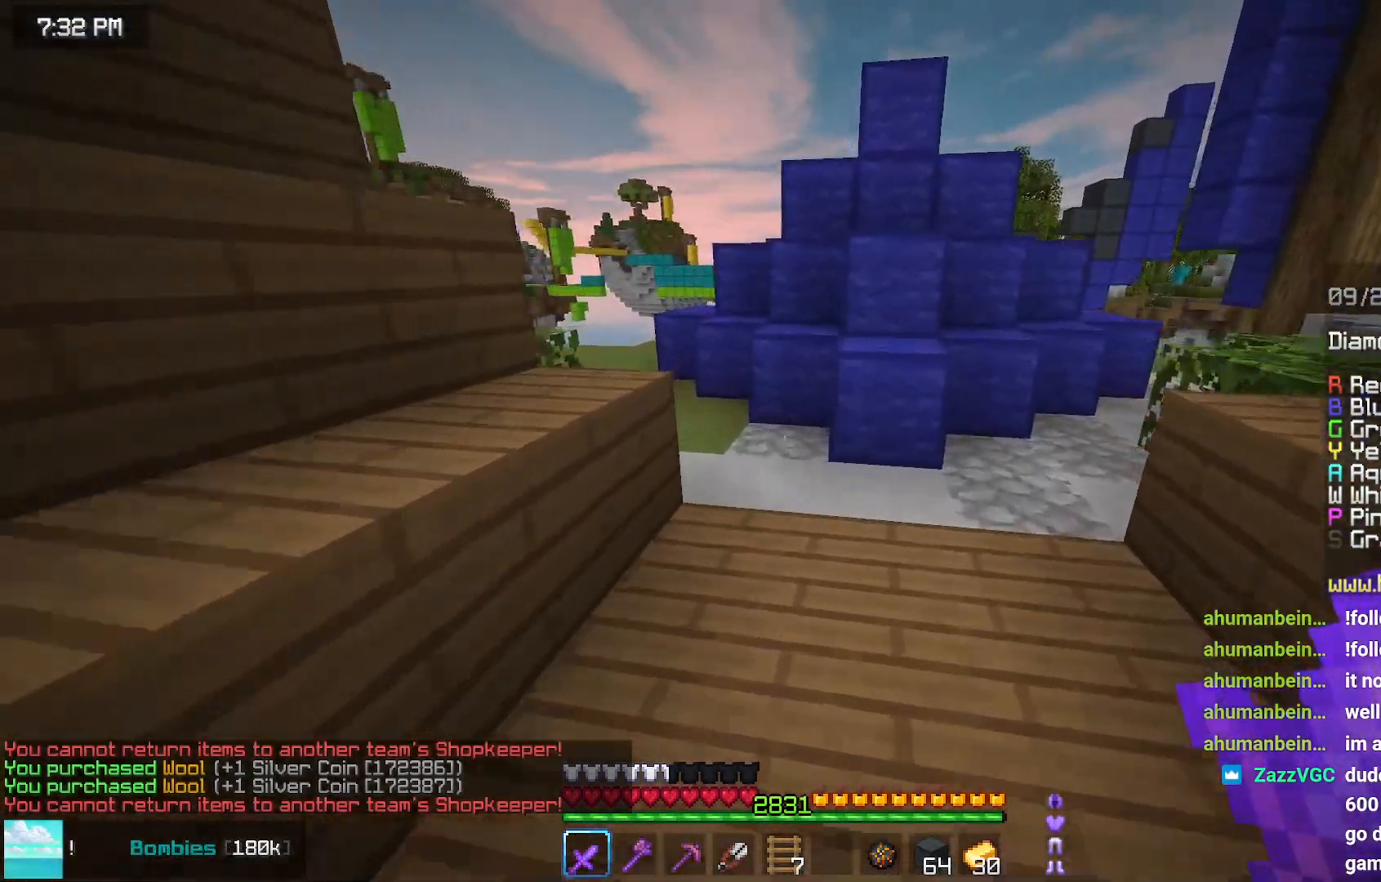
{"keys": ["down", "right"], "mouse": [], "events": [[67, "up", "up"], [334, "right", "down"], [384, "down", "down"]]}
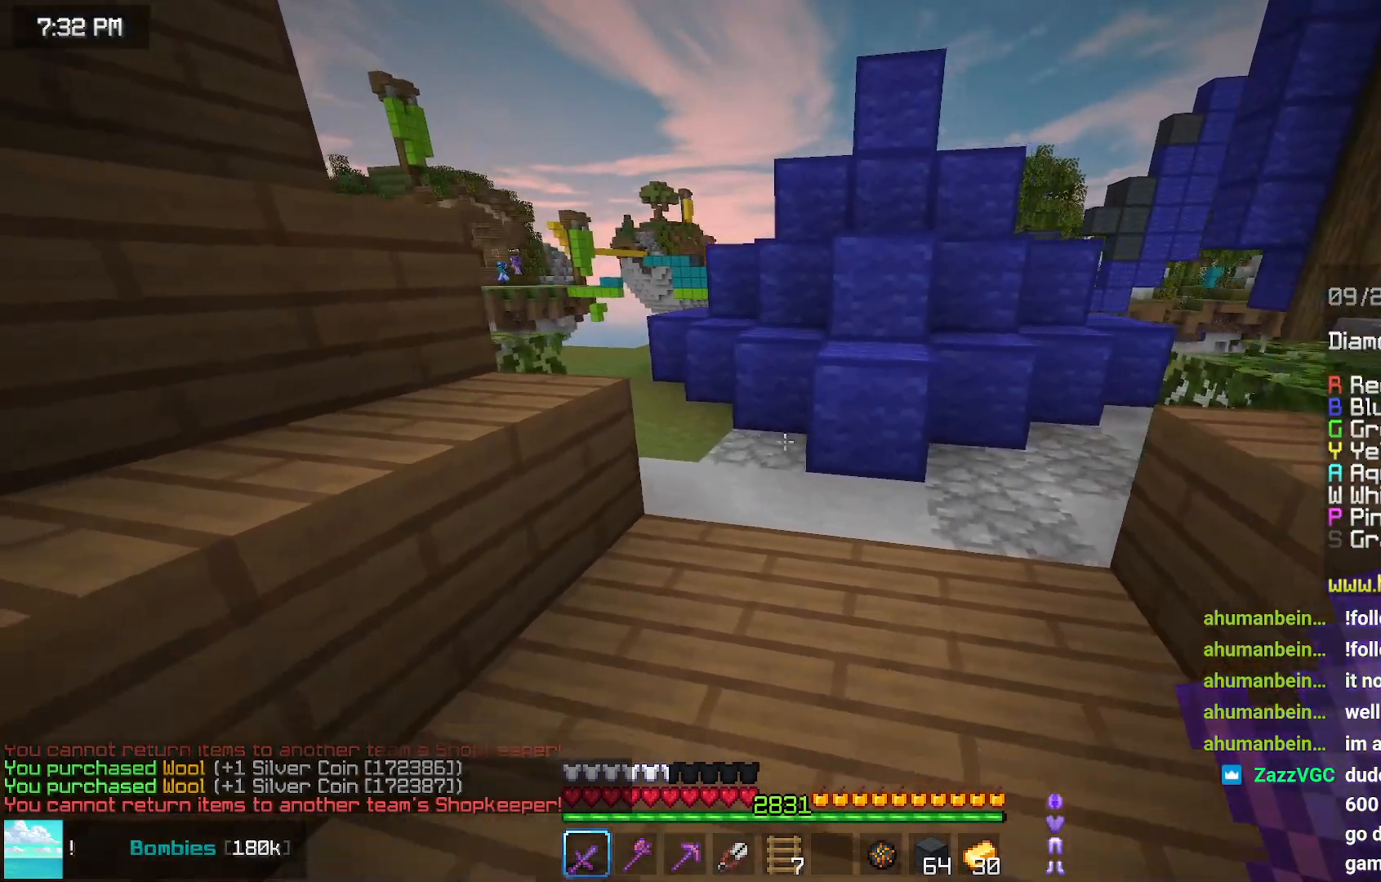
{"keys": ["left"], "mouse": [], "events": [[350, "down", "up"], [350, "right", "up"], [450, "left", "down"]]}
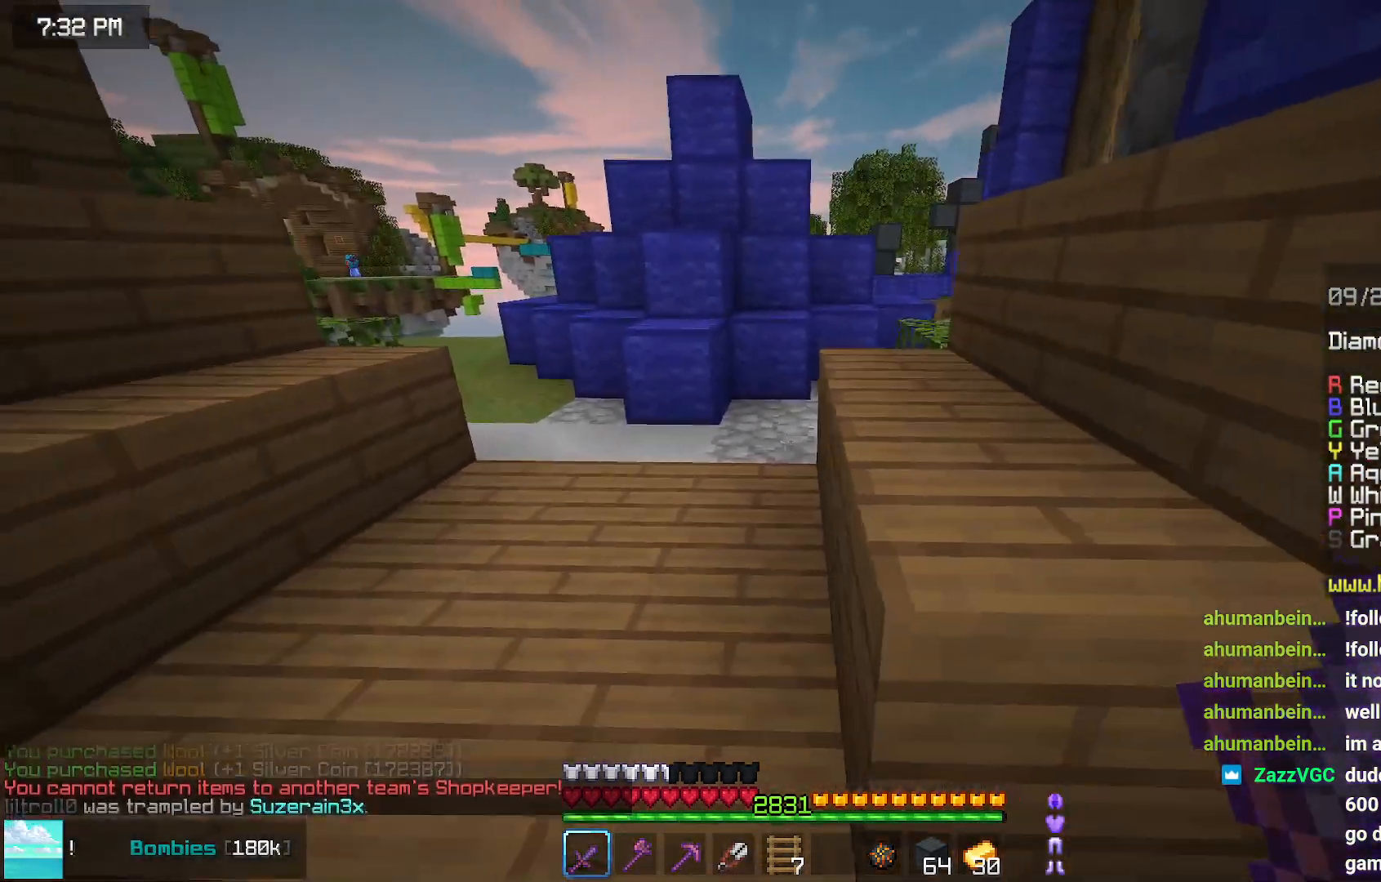
{"keys": ["up"], "mouse": [], "events": [[50, "up", "down"], [267, "left", "up"]]}
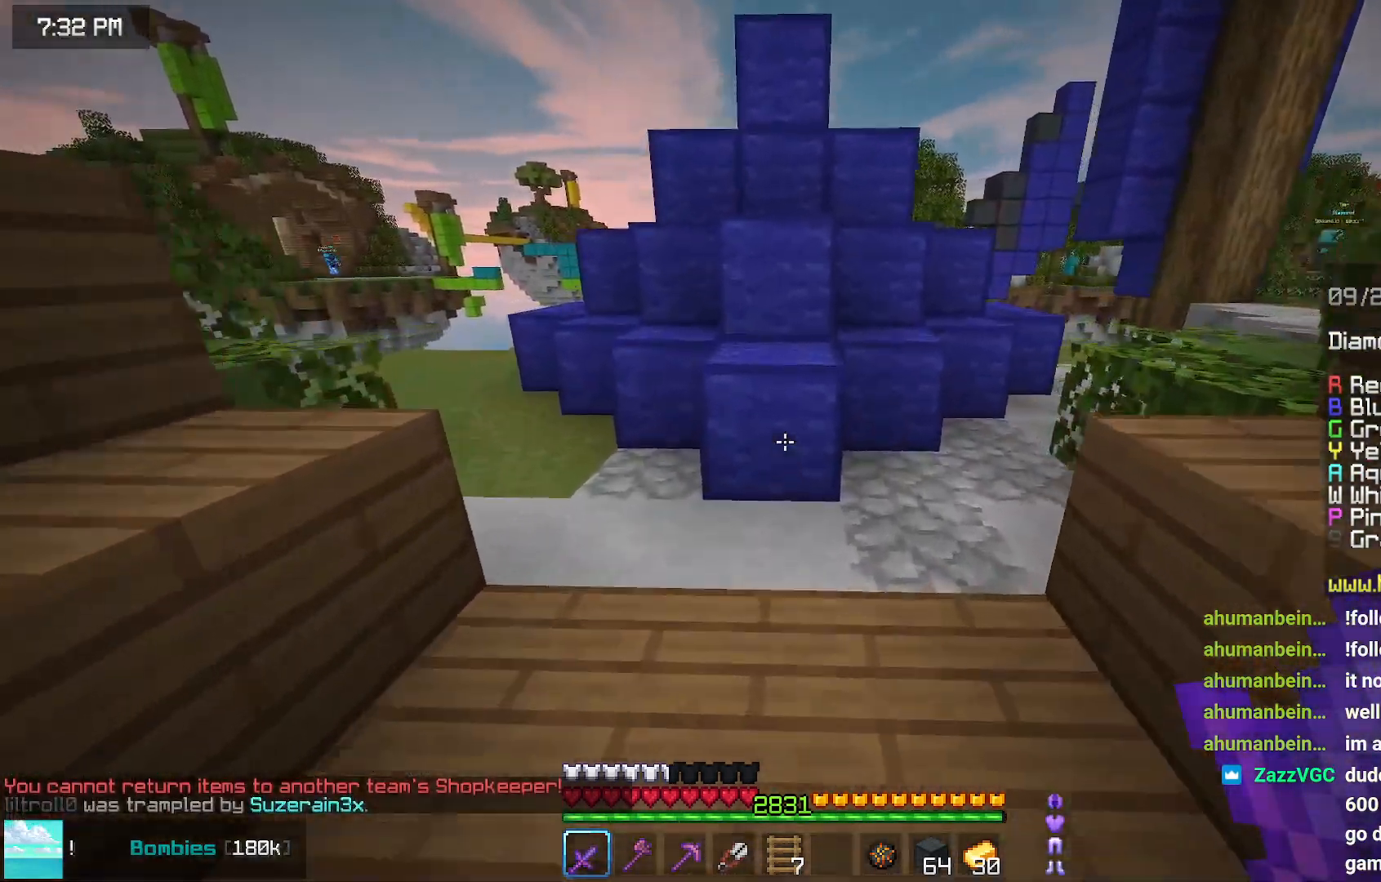
{"keys": [], "mouse": [], "events": [[334, "up", "up"]]}
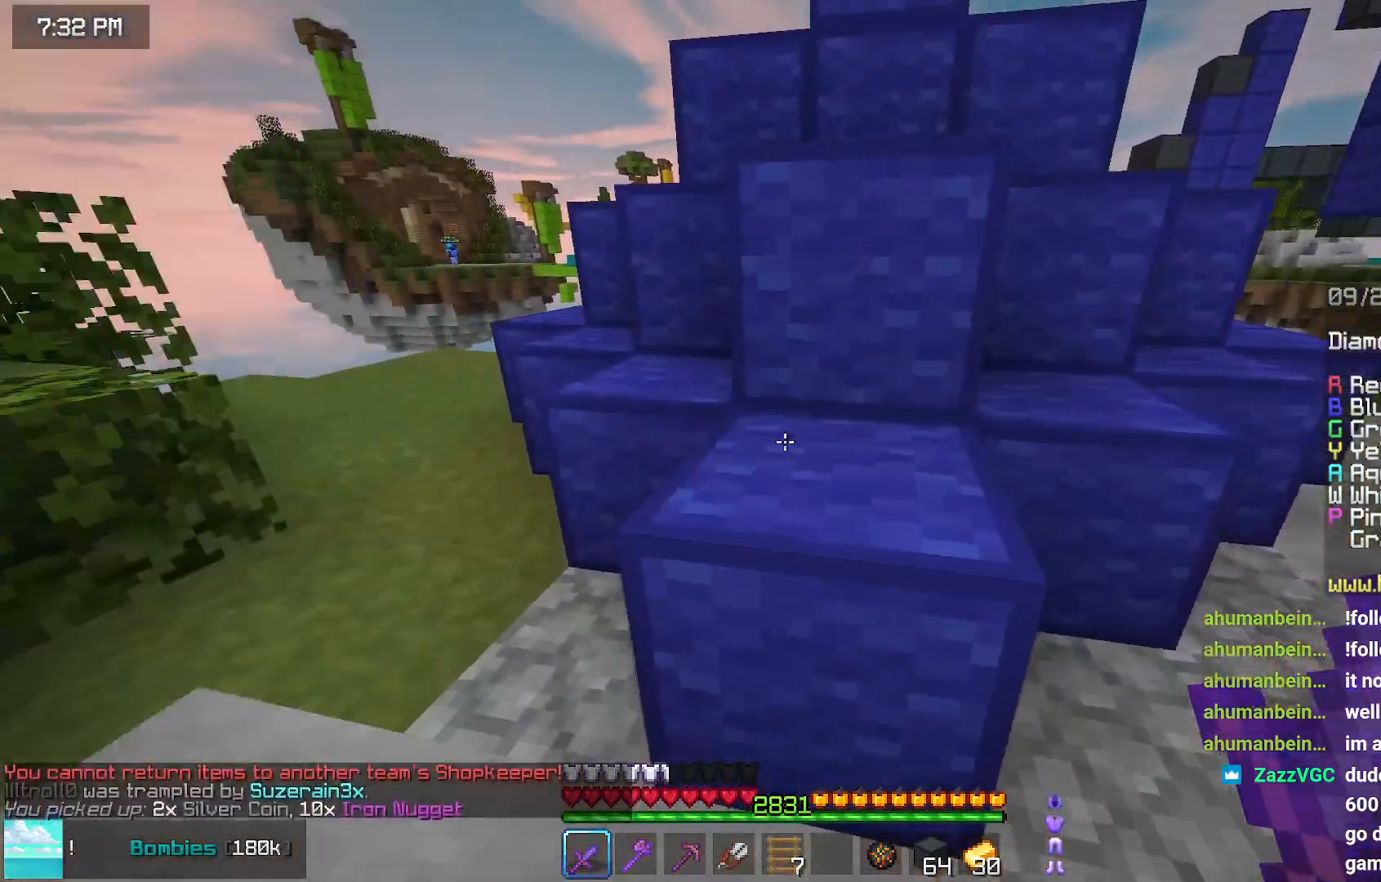
{"keys": ["up"], "mouse": [], "events": [[34, "left", "down"], [184, "up", "down"], [500, "left", "up"]]}
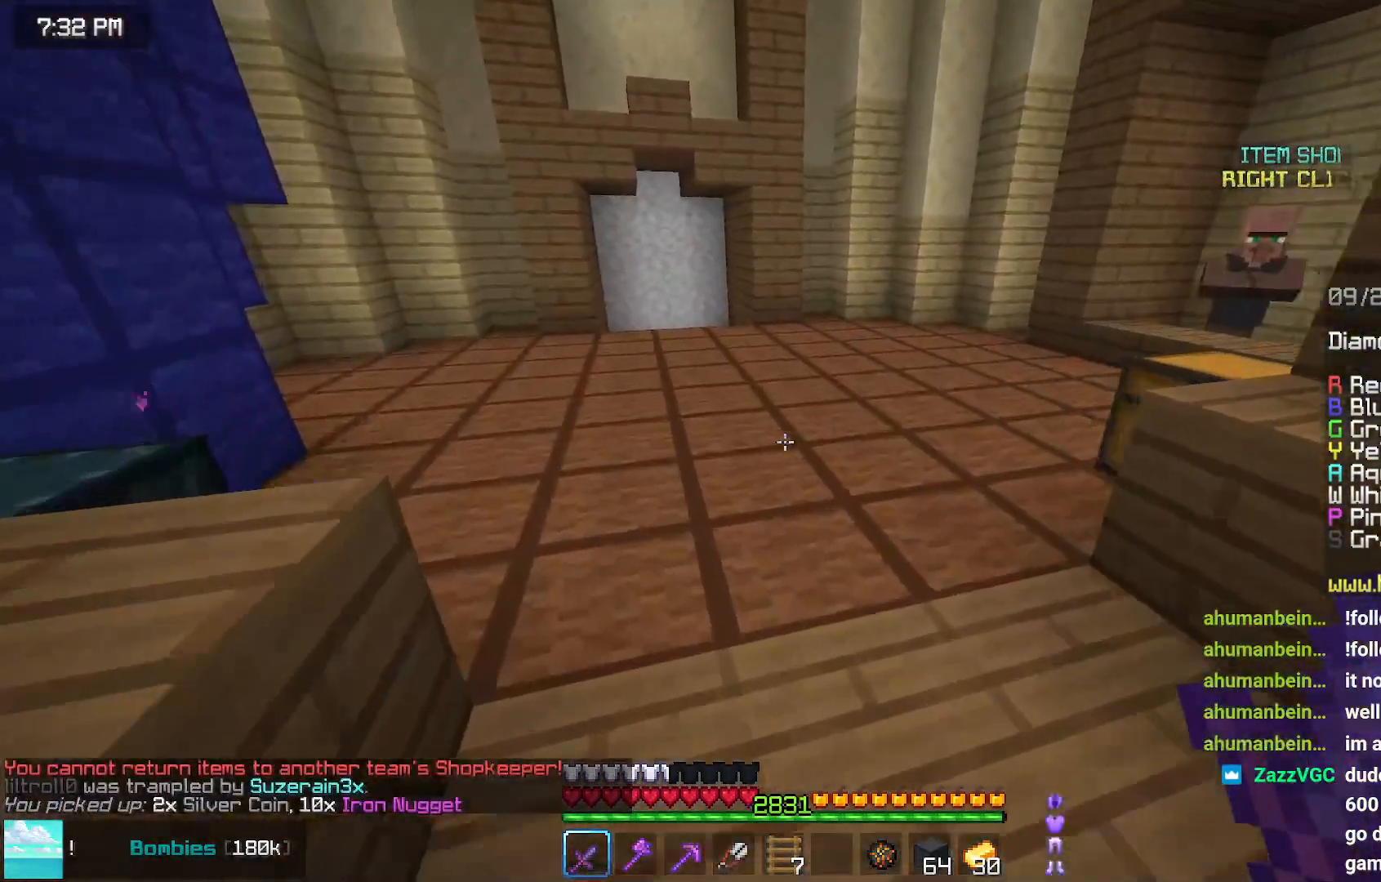
{"keys": [], "mouse": [], "events": [[50, "space", "down"], [300, "space", "up"], [350, "up", "up"]]}
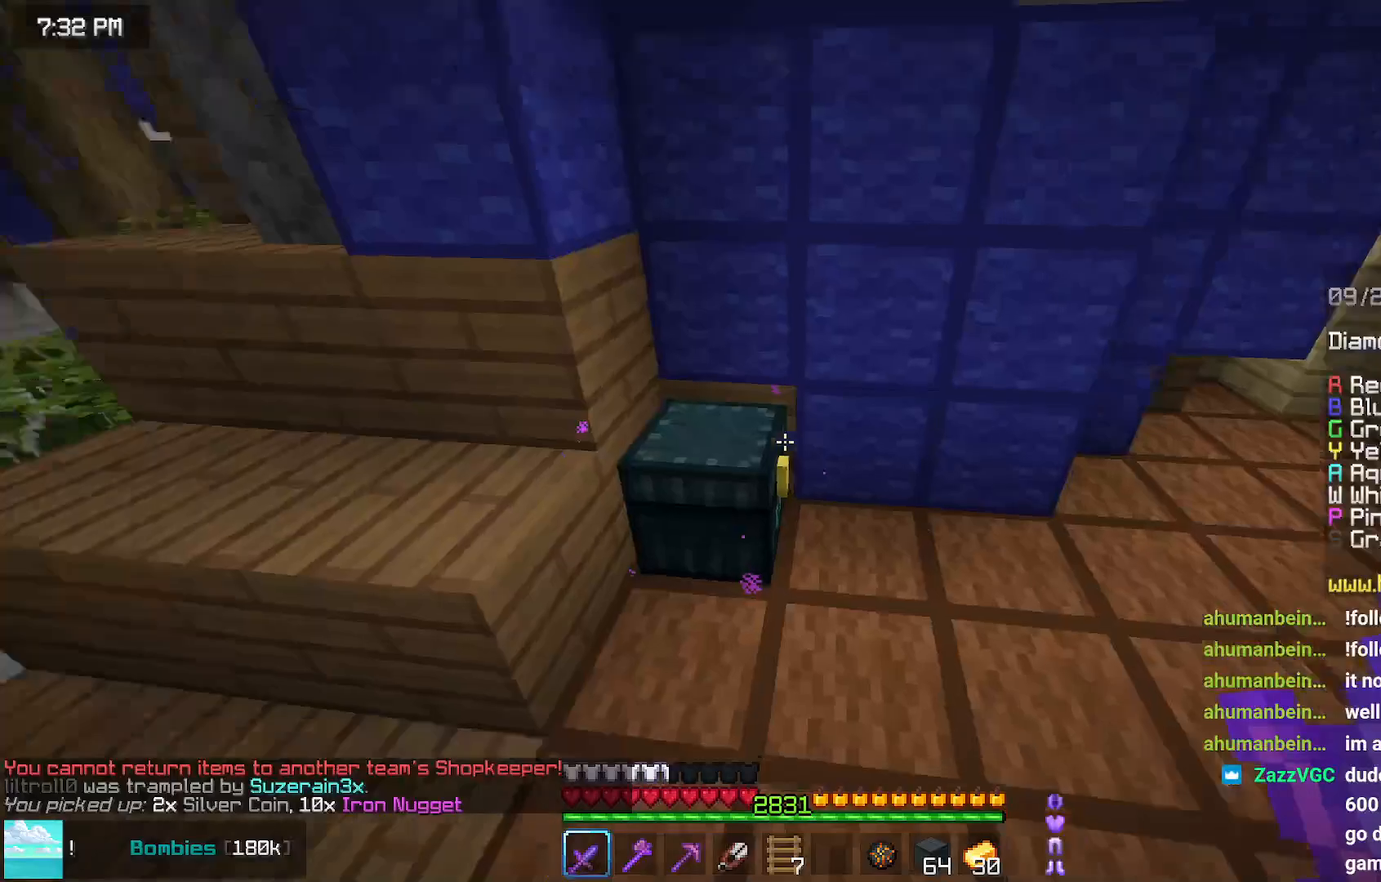
{"keys": [], "mouse": [], "events": [[67, "down", "down"], [67, "space", "down"], [117, "mouse_right", "down"], [167, "mouse_right", "up"], [267, "down", "up"], [267, "space", "up"]]}
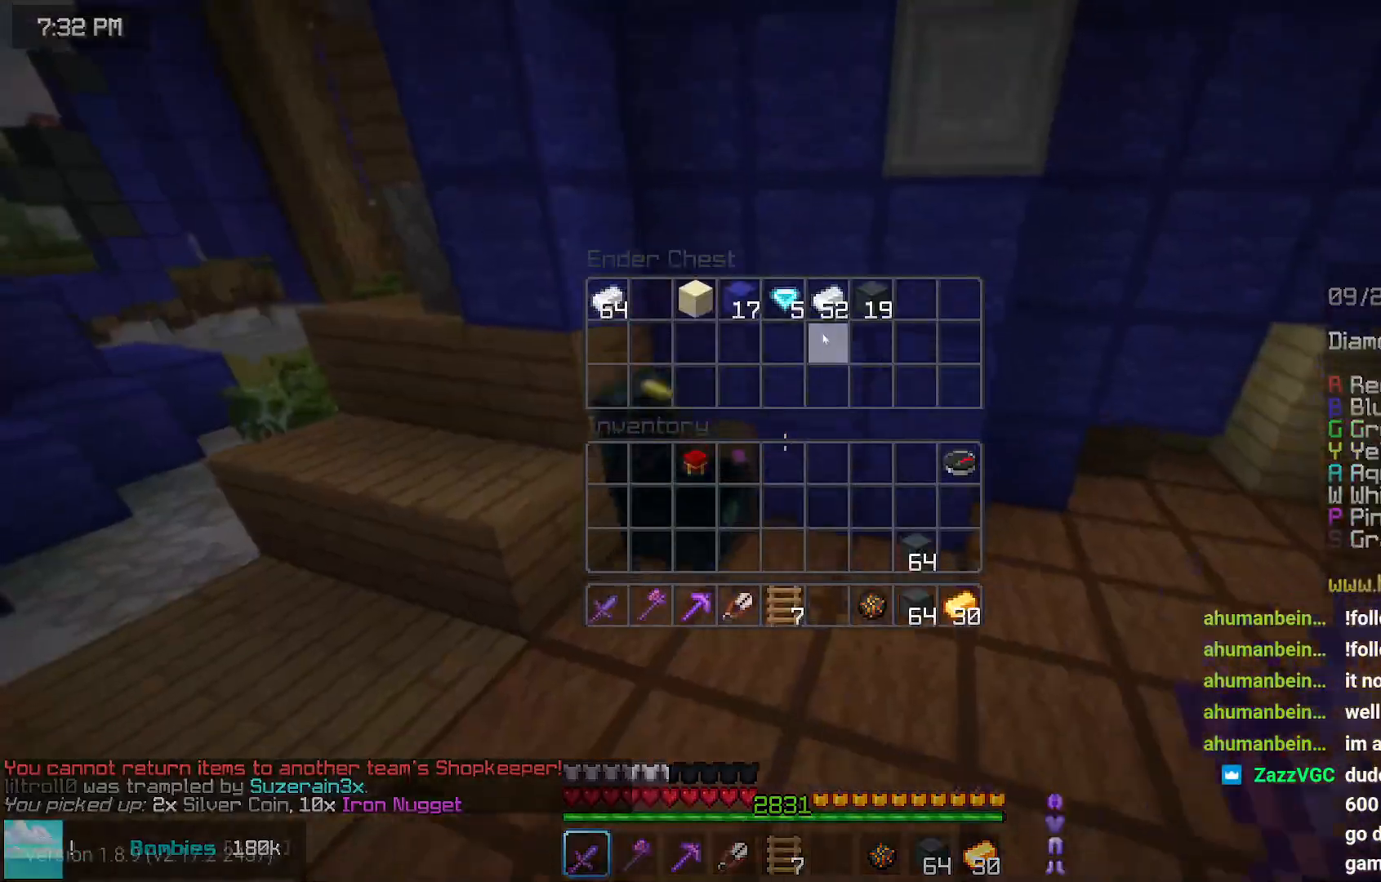
{"keys": [], "mouse": [], "events": []}